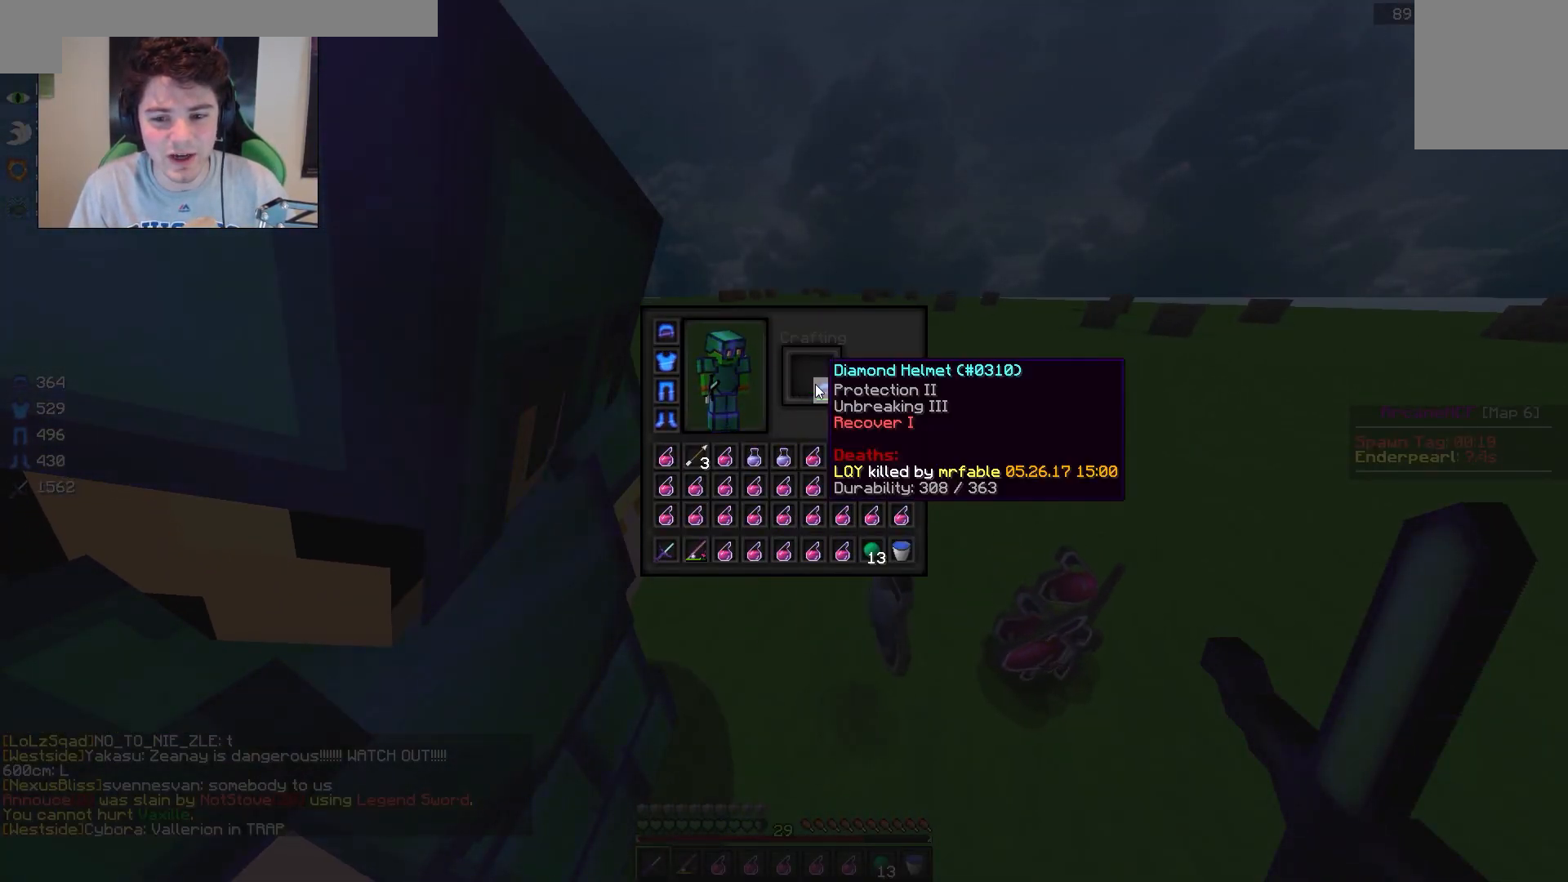
Gameplay with keyboard and mouse; each line is a JSON object with the keys and mouse buttons held at the frame after it. "events" lists presses ("down") and releases ("up") of "a", "d", "s", "w", "mouse_left" and "mouse_right" between this image and that frame as [ms after this image, input, new state], when the widget could be followed in between. "mouse_left", "mouse_right" = the "left", "right" buttons of the "mouse" list. No other keys are recorded. Fast repeated clicks can show as one long hold. Mouse movement is not recorded.
{"keys": [], "mouse": [], "events": [[33, "mouse_left", "up"], [100, "mouse_left", "down"], [183, "mouse_left", "up"]]}
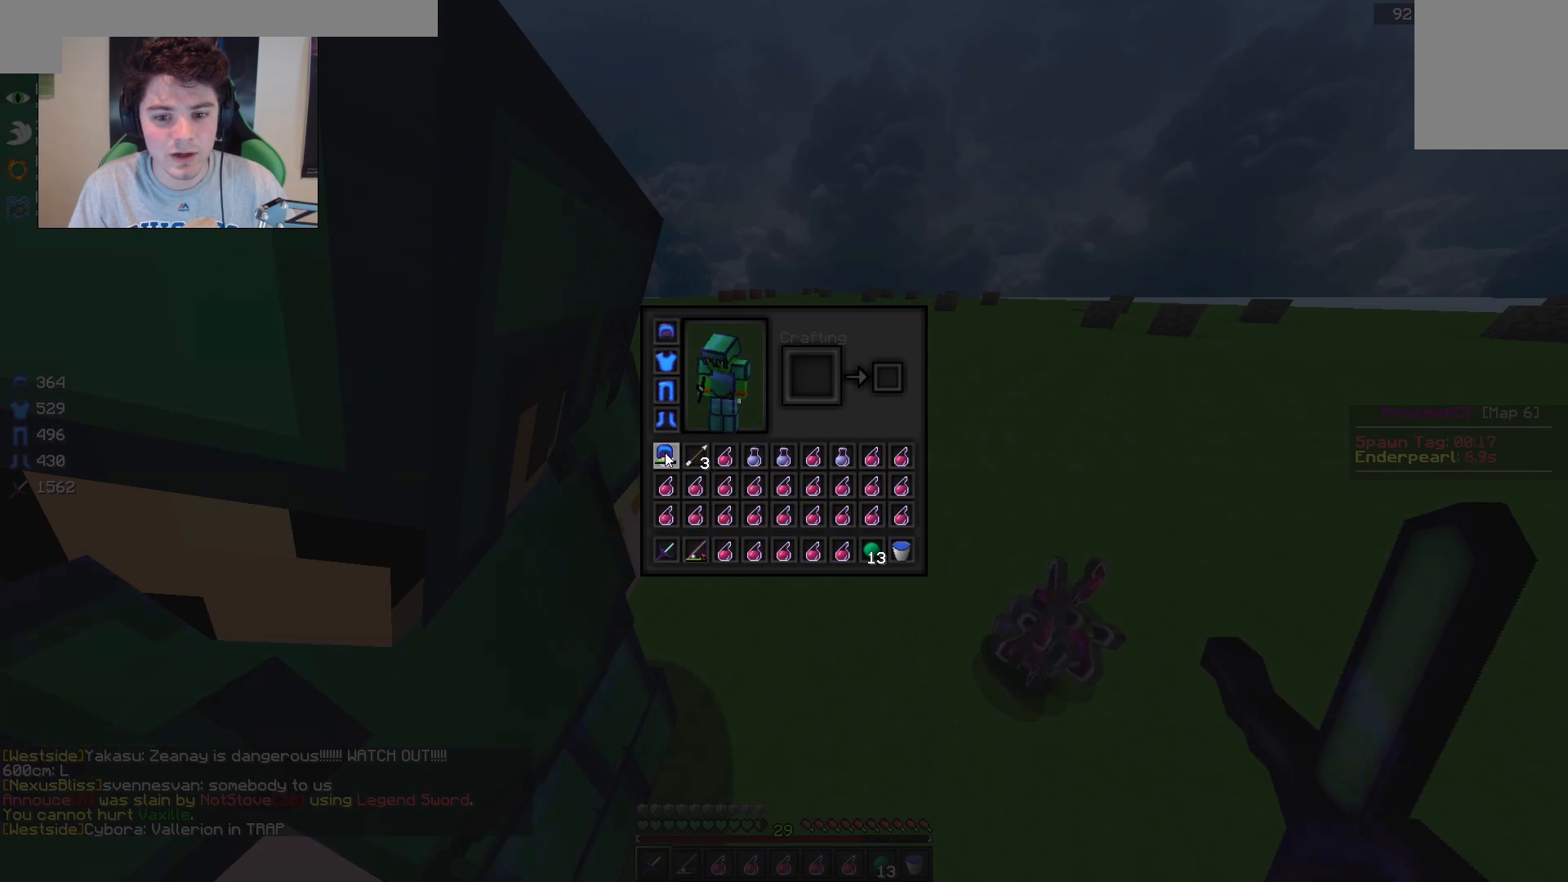
{"keys": [], "mouse": [], "events": [[33, "mouse_left", "down"], [267, "mouse_left", "up"]]}
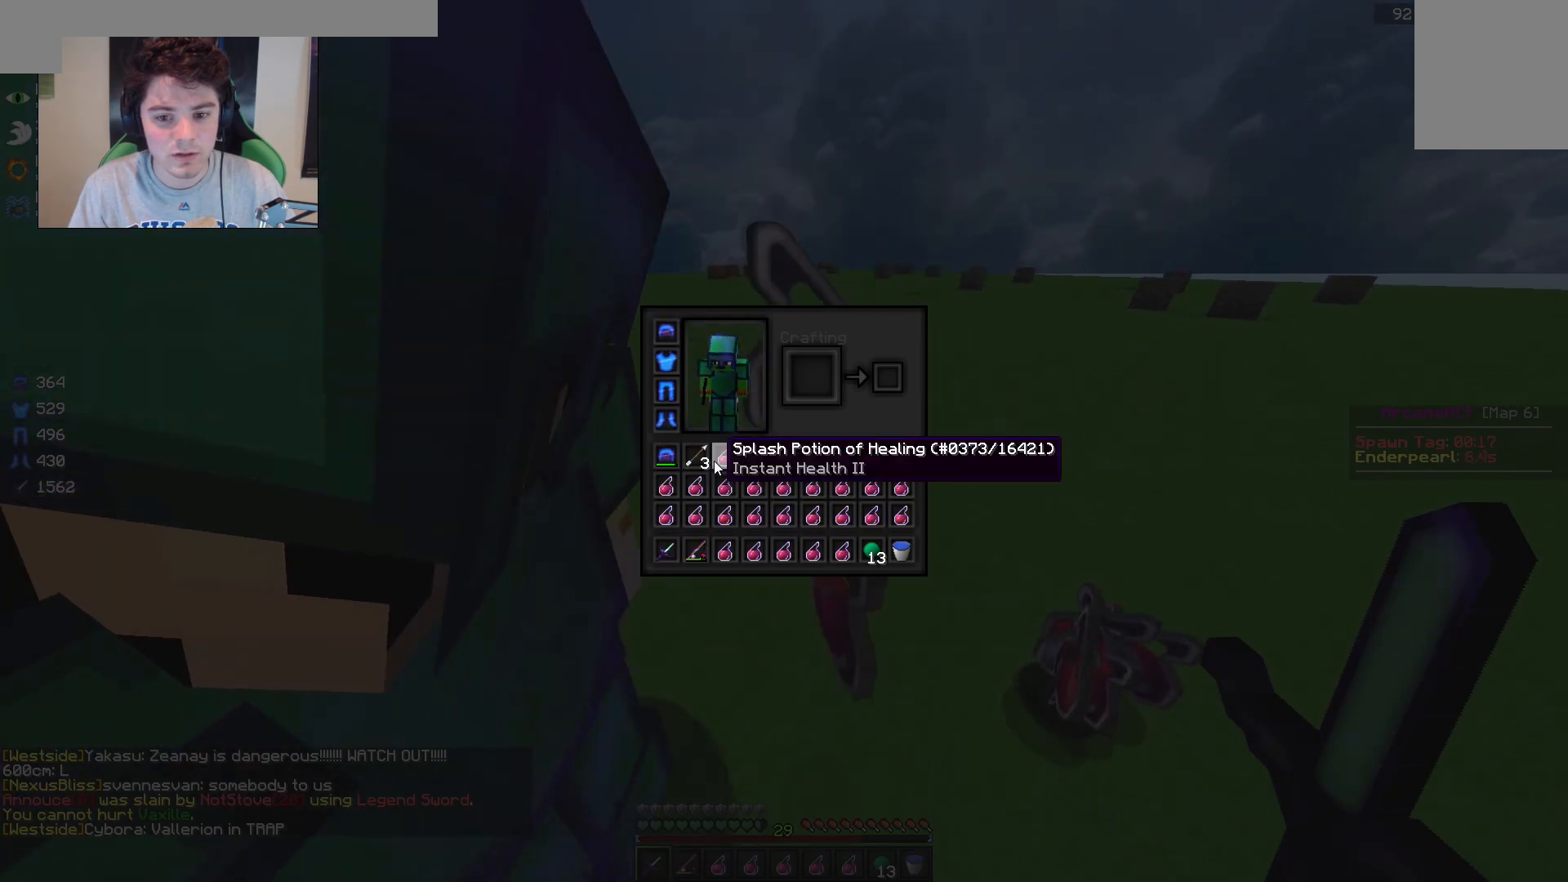
{"keys": [], "mouse": [], "events": []}
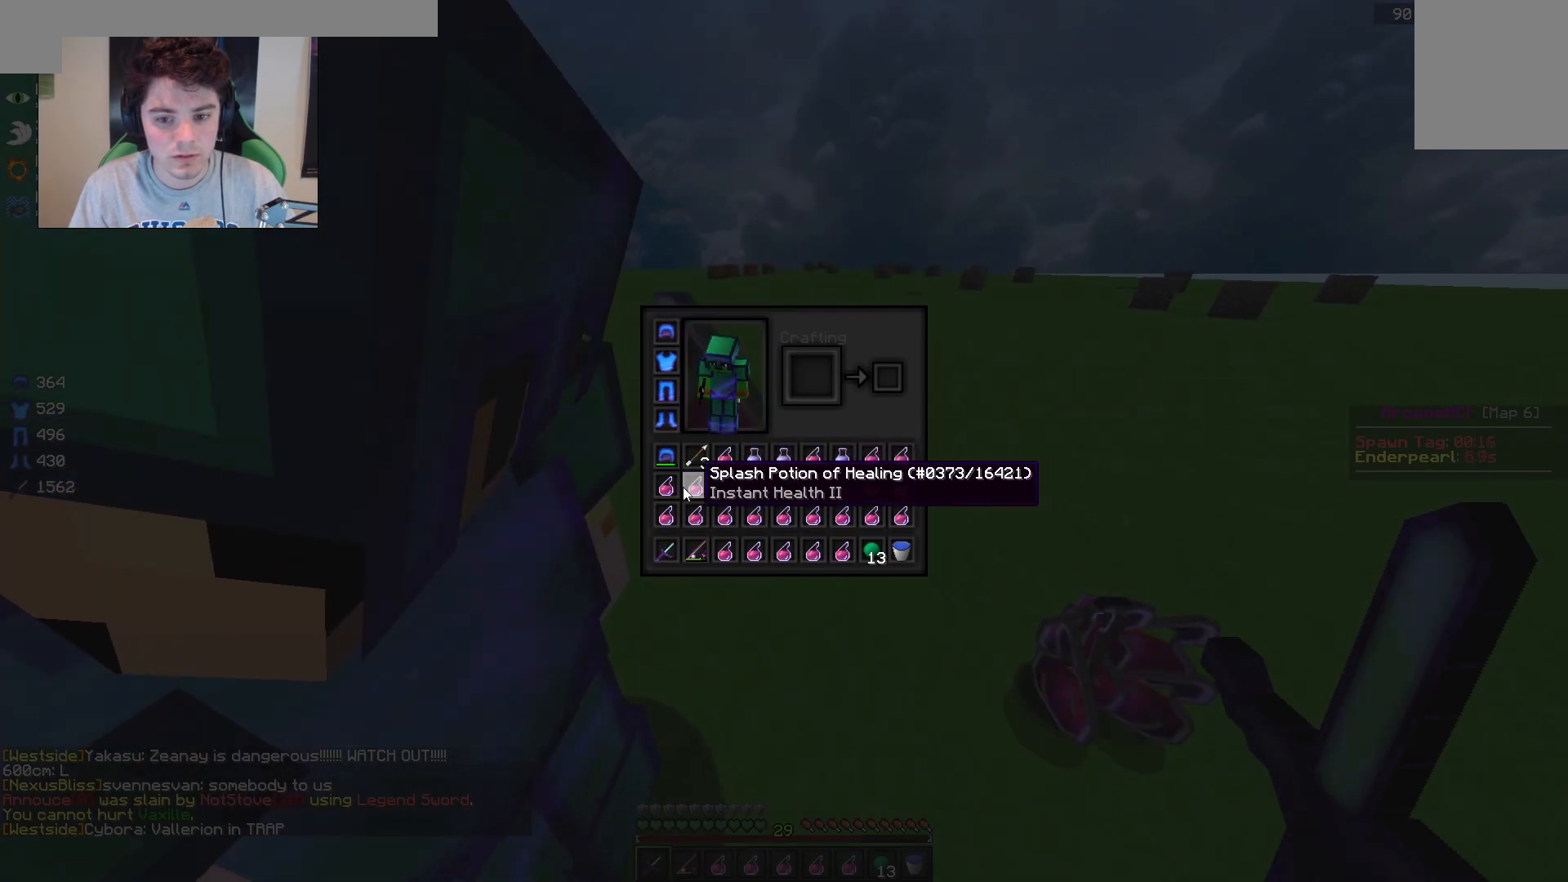
{"keys": [], "mouse": [], "events": []}
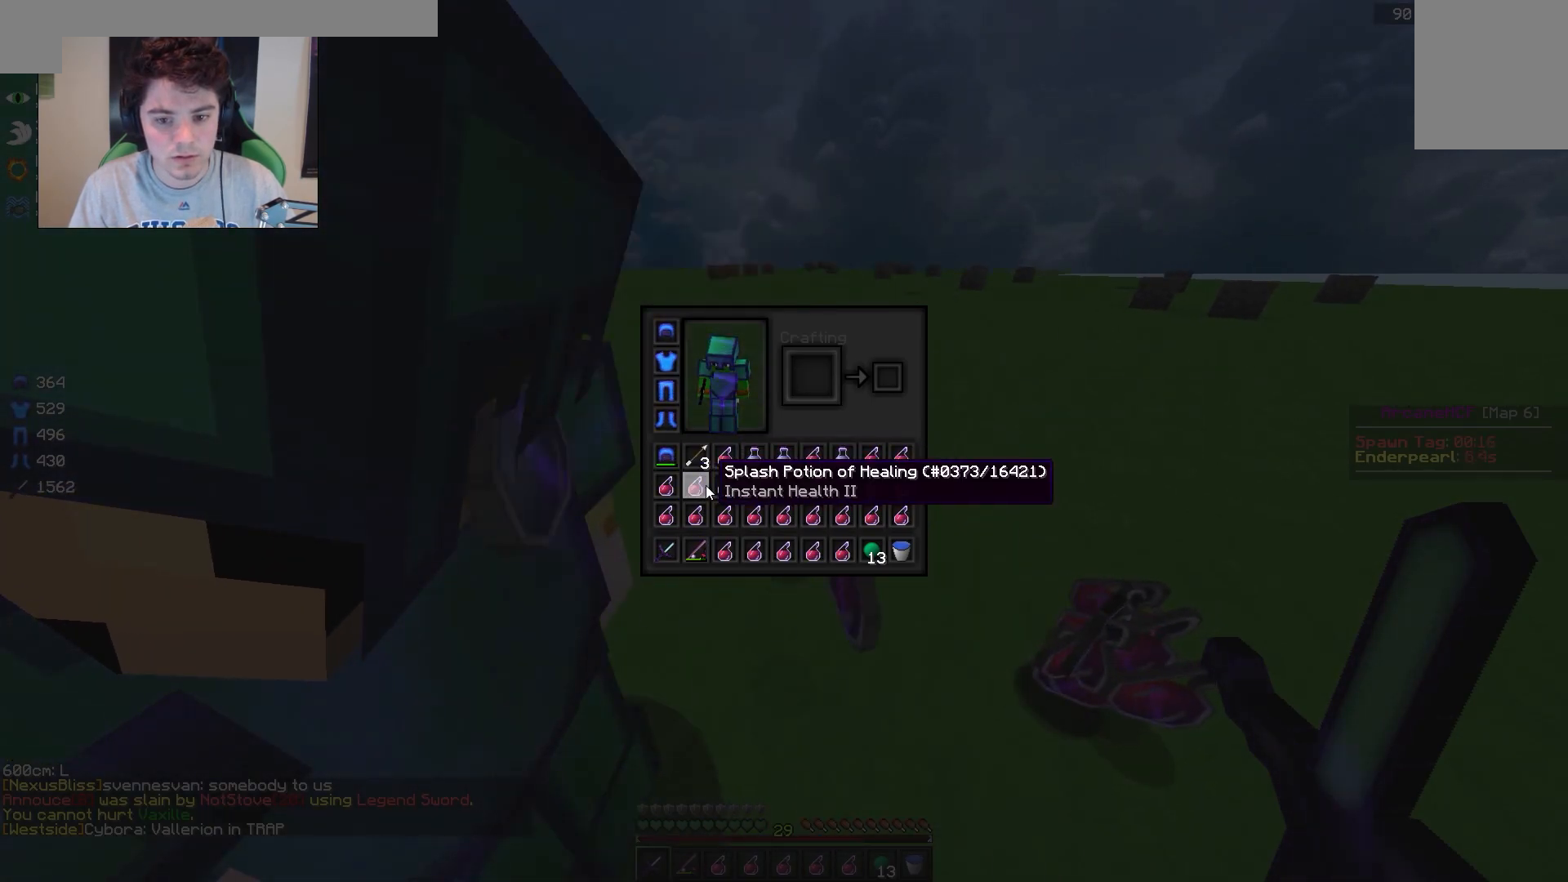
{"keys": ["d", "w"], "mouse": [], "events": [[317, "d", "down"], [350, "w", "down"]]}
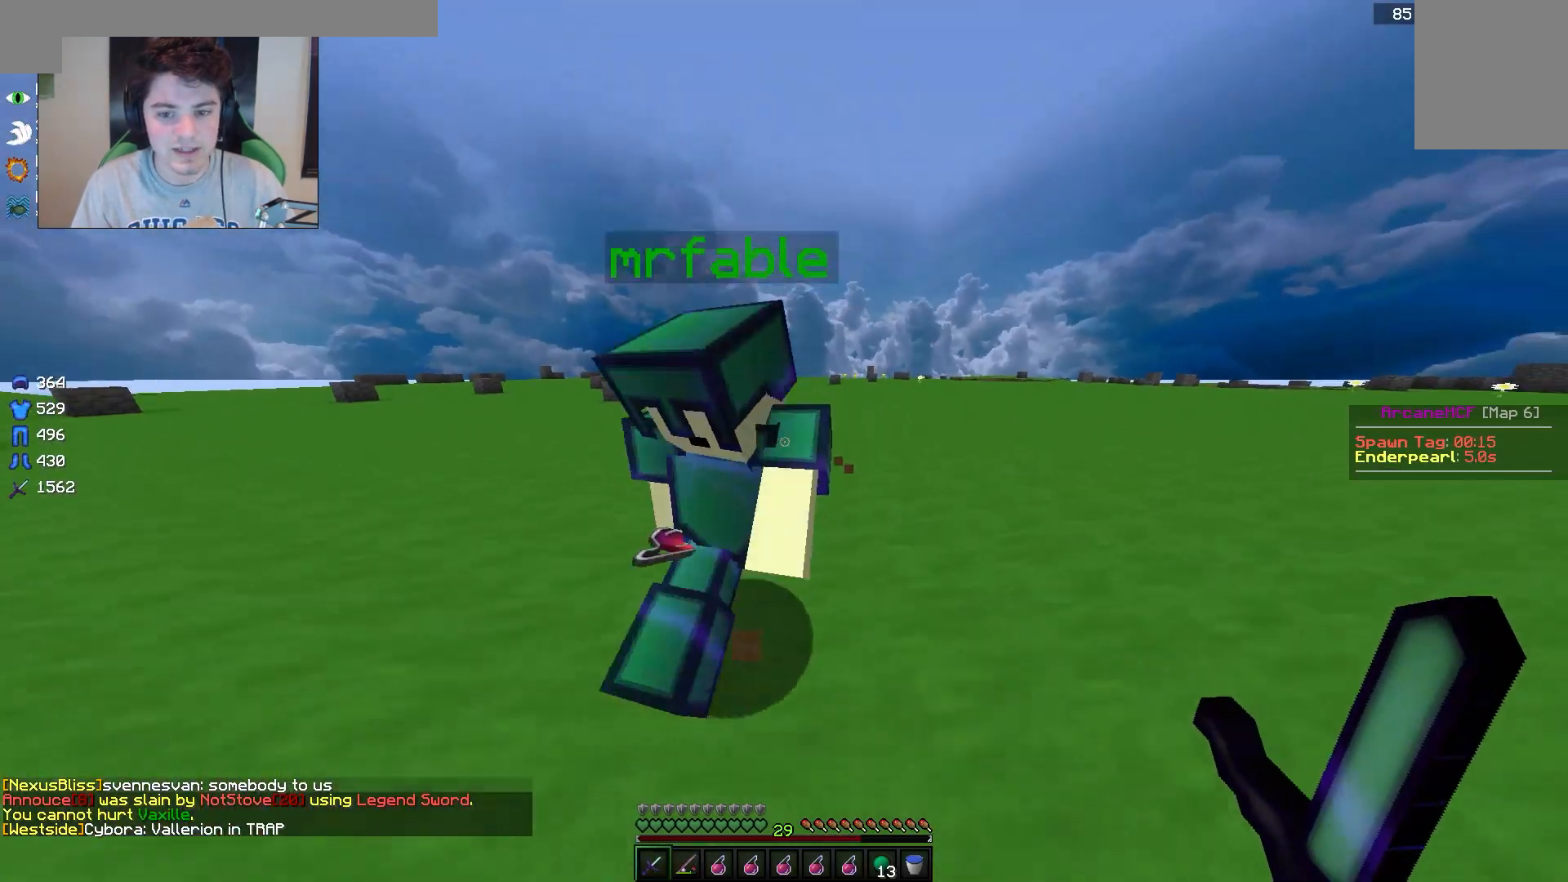
{"keys": ["w"], "mouse": [], "events": [[217, "d", "up"]]}
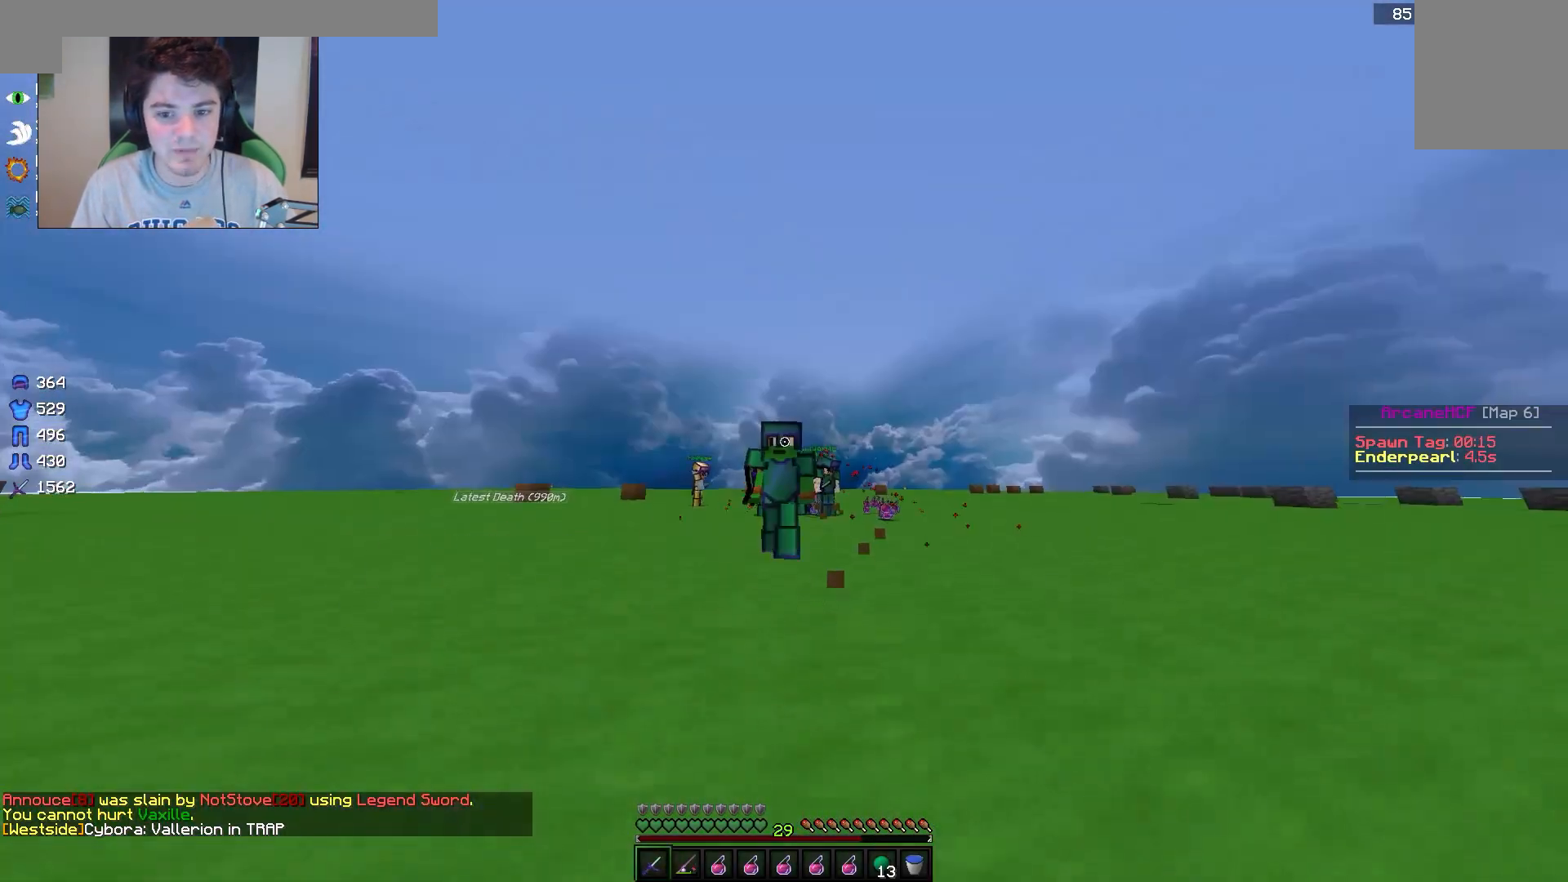
{"keys": ["w"], "mouse": [], "events": []}
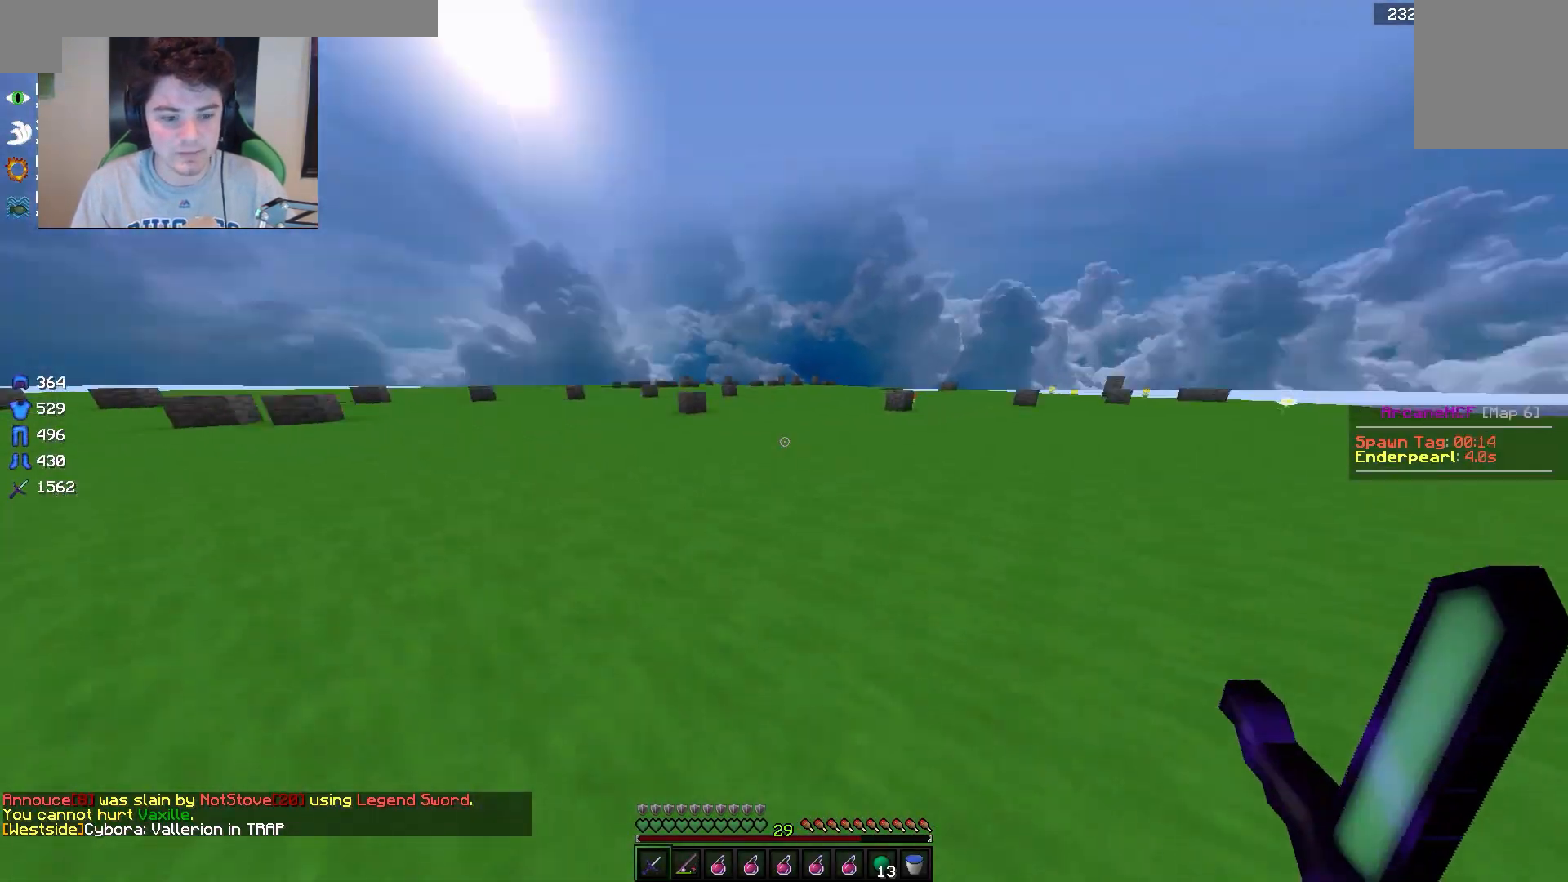
{"keys": ["w"], "mouse": [], "events": []}
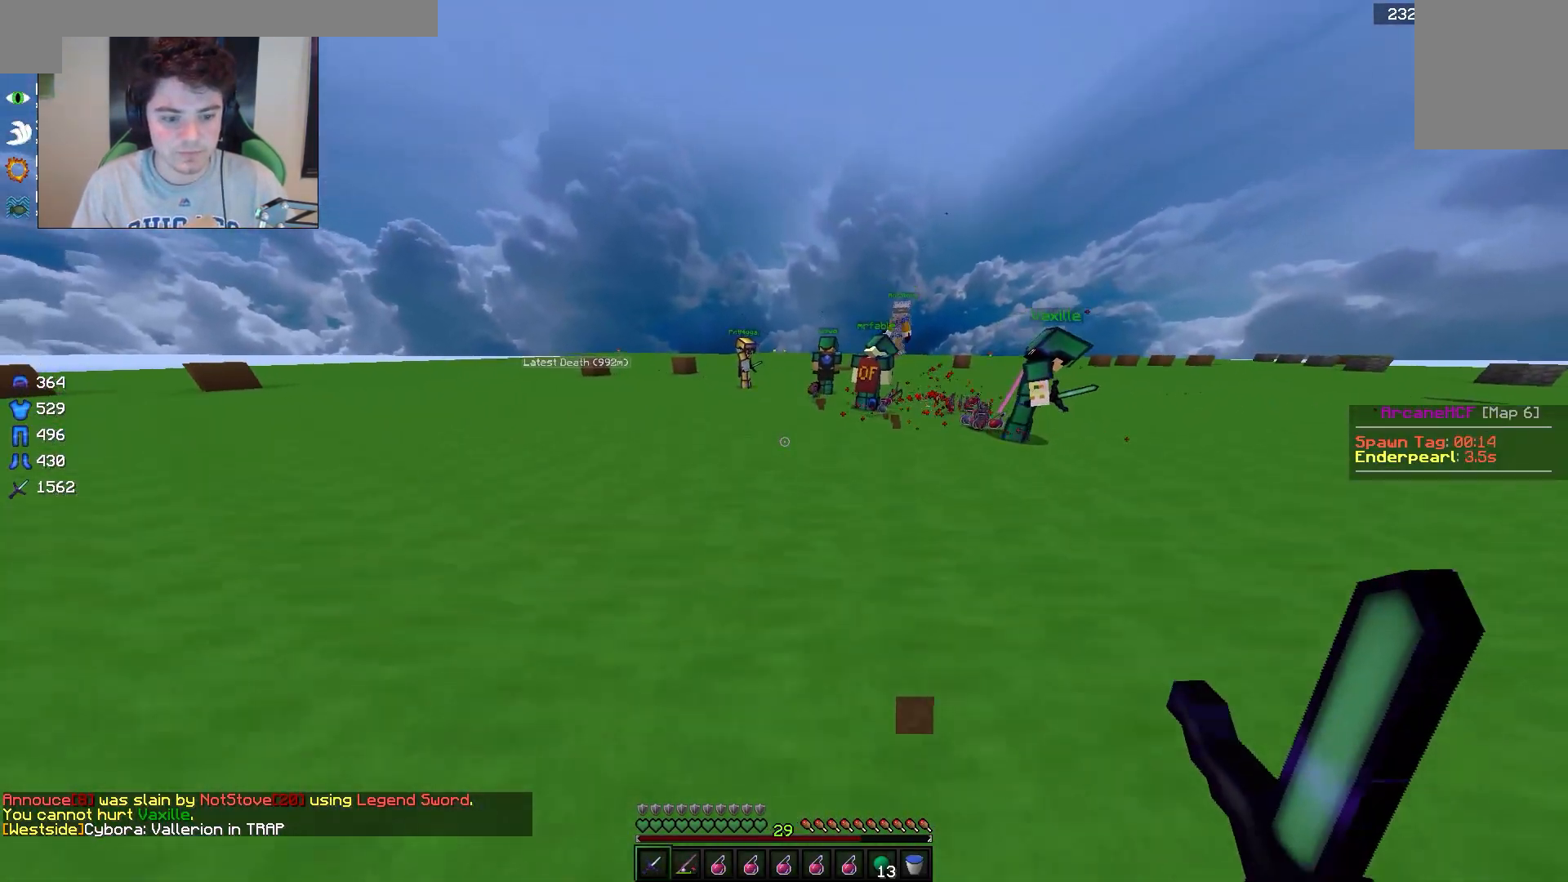
{"keys": ["d", "w"], "mouse": [], "events": [[83, "d", "down"]]}
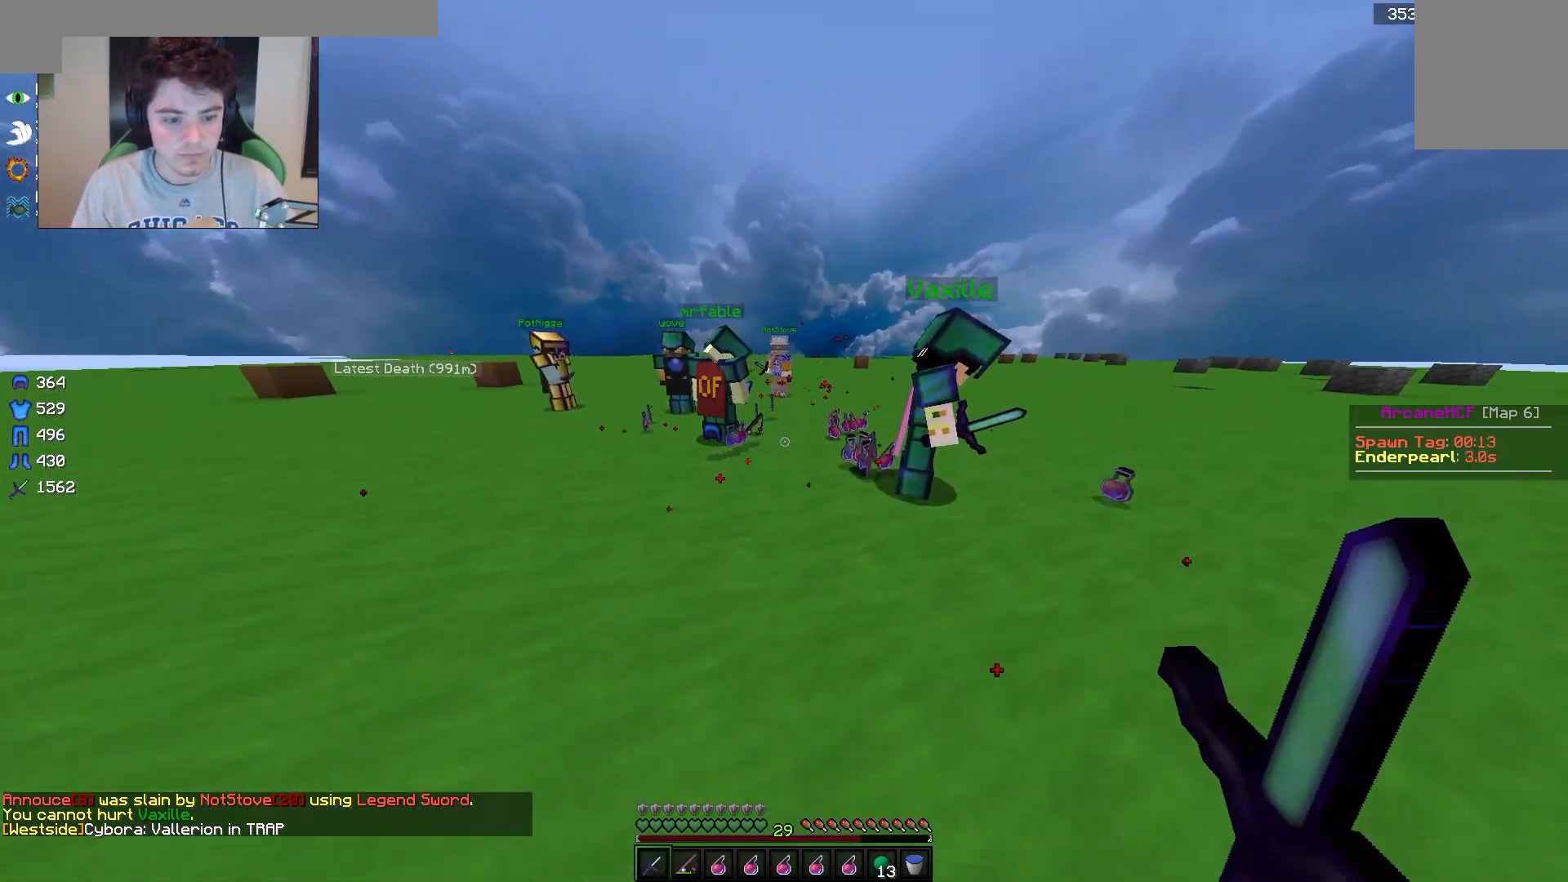
{"keys": ["d"], "mouse": [], "events": [[17, "d", "up"], [167, "w", "up"], [500, "d", "down"]]}
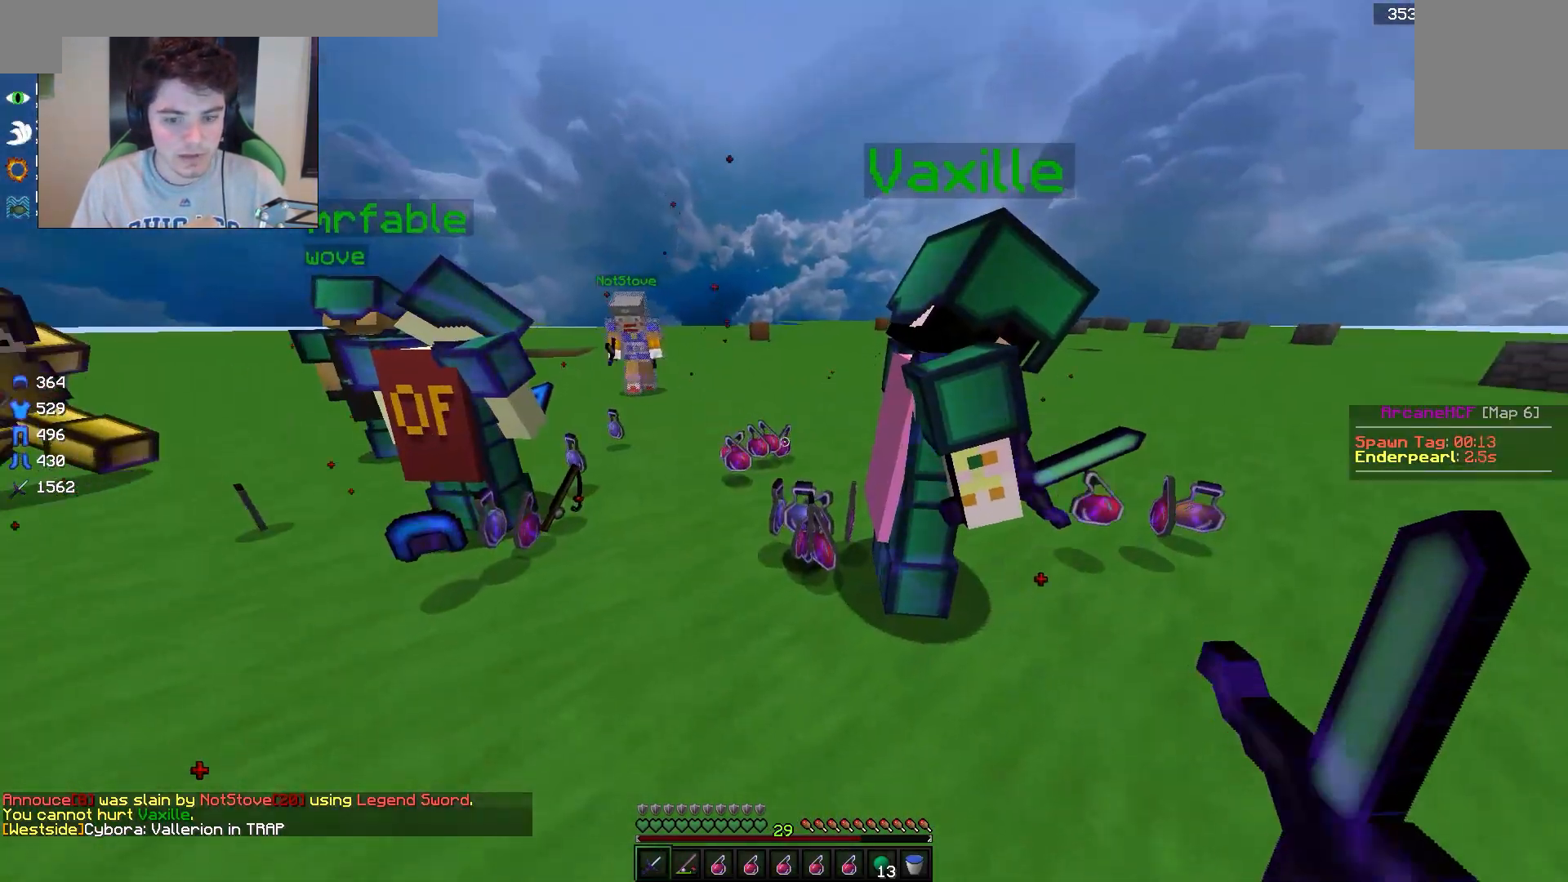
{"keys": ["a"], "mouse": [], "events": [[450, "d", "up"], [500, "a", "down"]]}
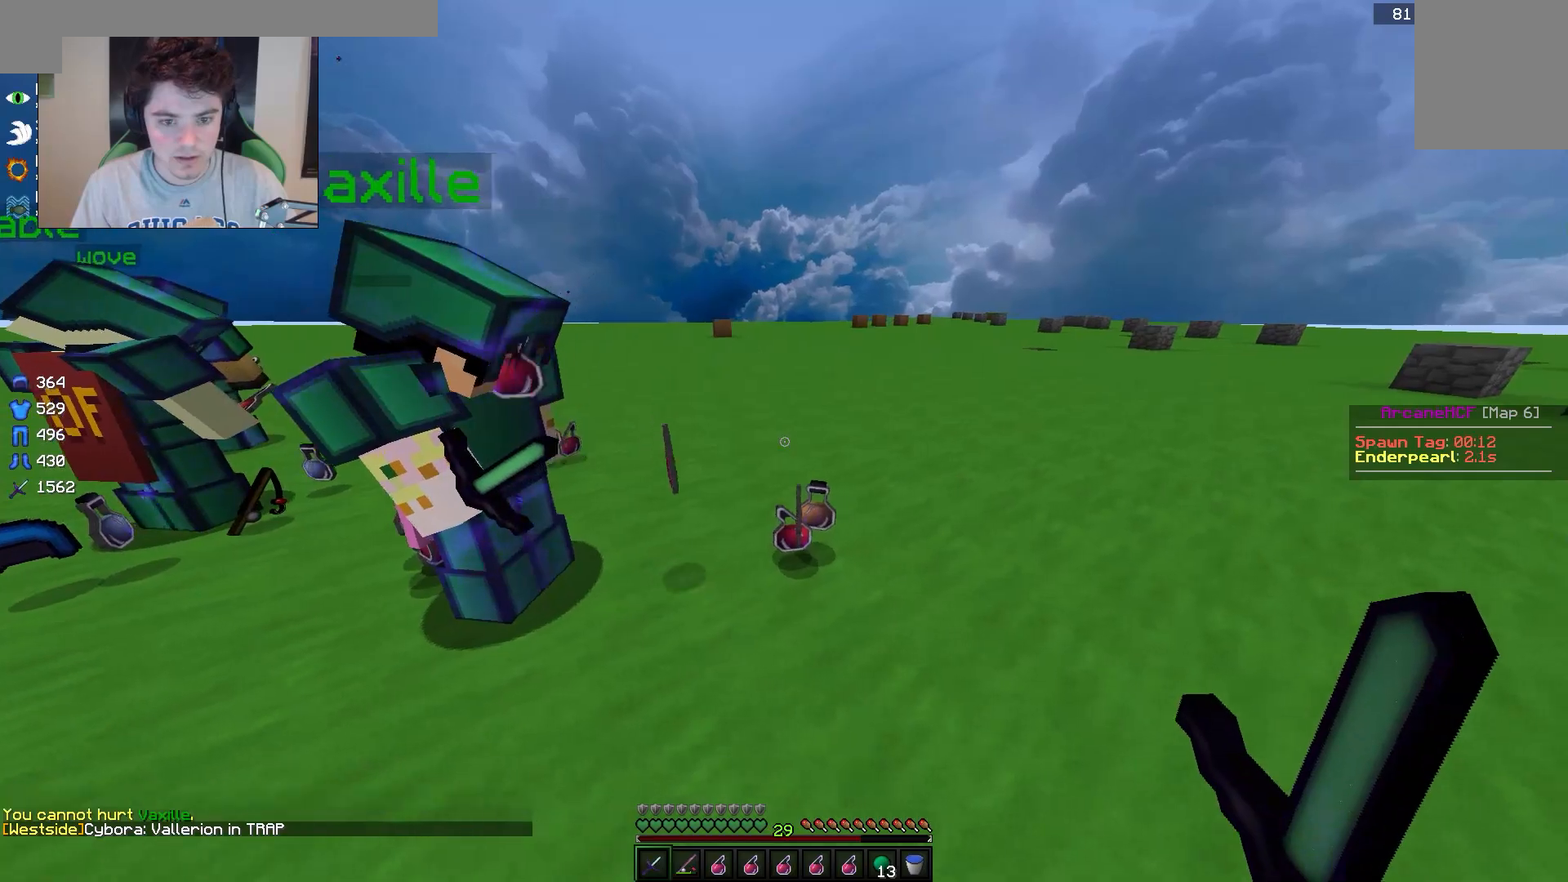
{"keys": ["a"], "mouse": [], "events": []}
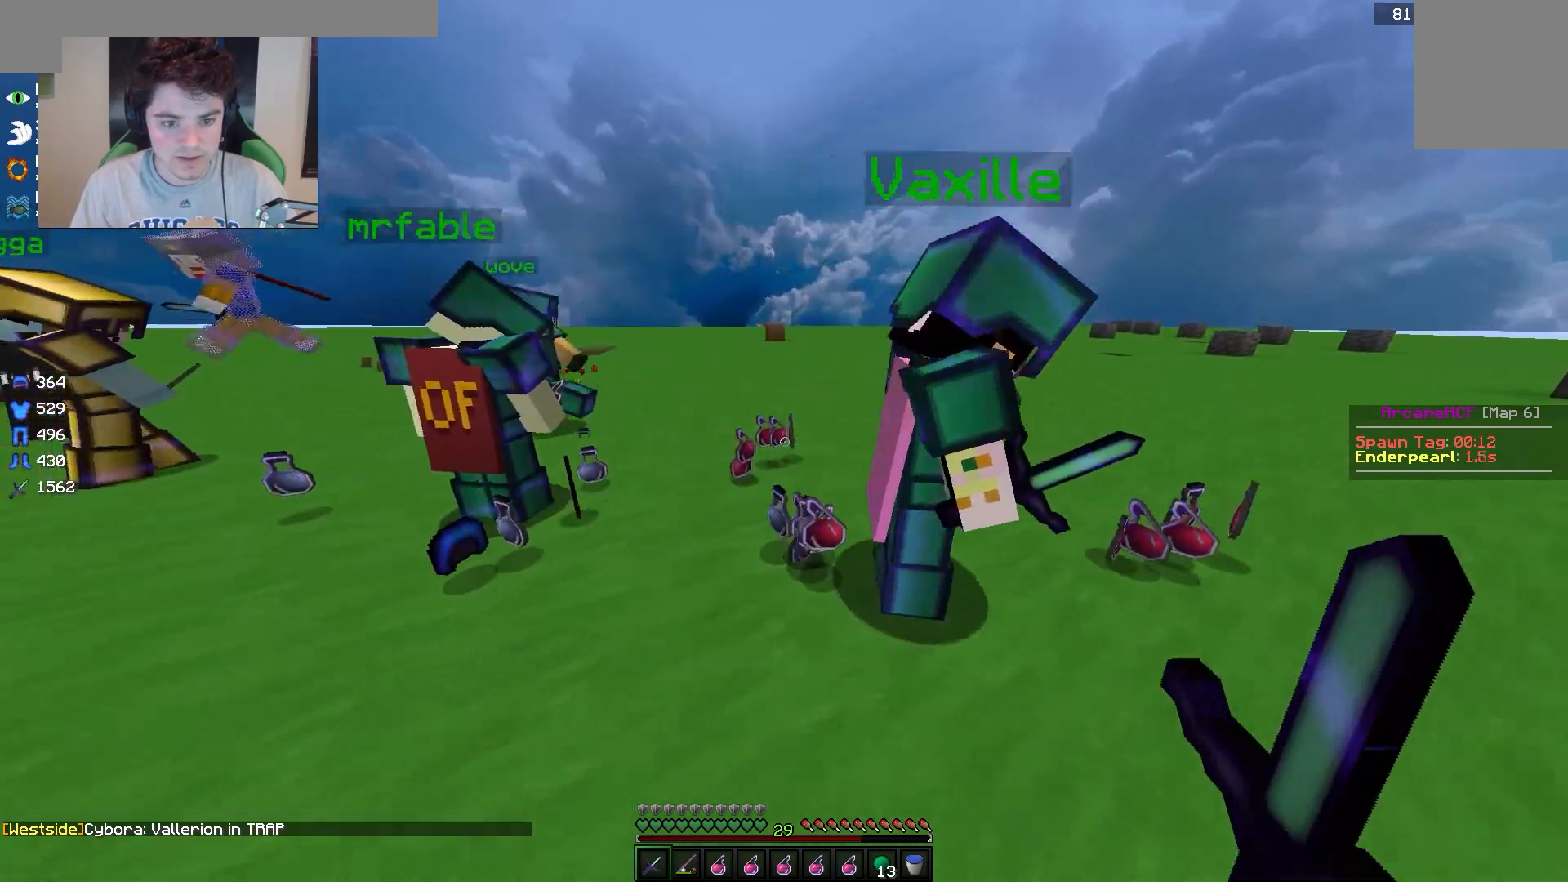
{"keys": [], "mouse": [], "events": [[83, "d", "down"], [150, "a", "up"], [500, "d", "up"]]}
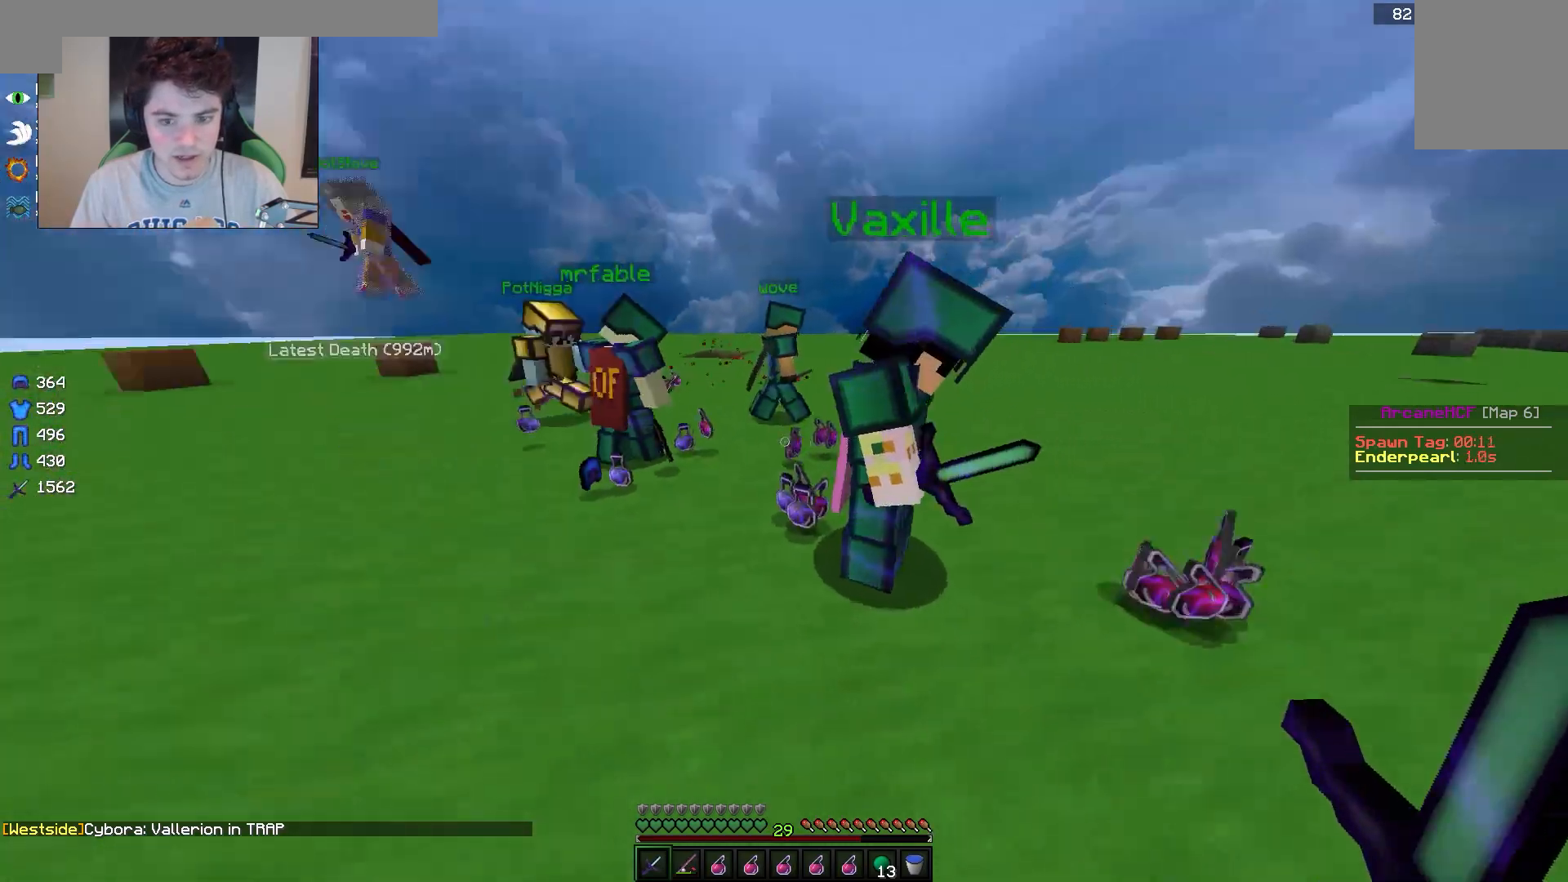
{"keys": ["a"], "mouse": [], "events": [[17, "a", "down"]]}
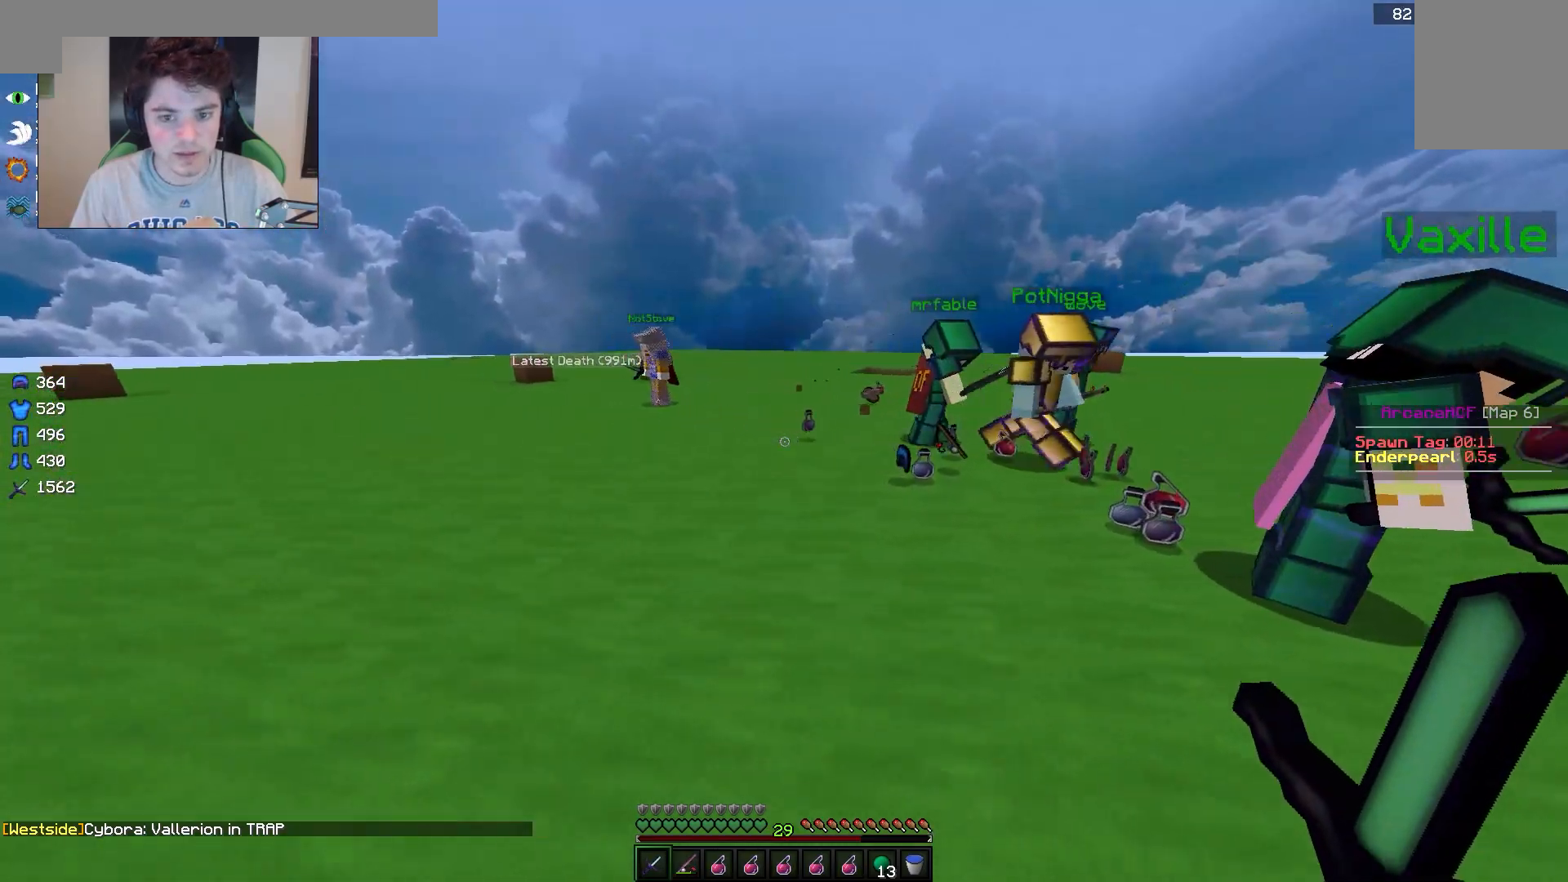
{"keys": ["d", "w"], "mouse": [], "events": [[200, "w", "down"], [283, "d", "down"], [350, "a", "up"]]}
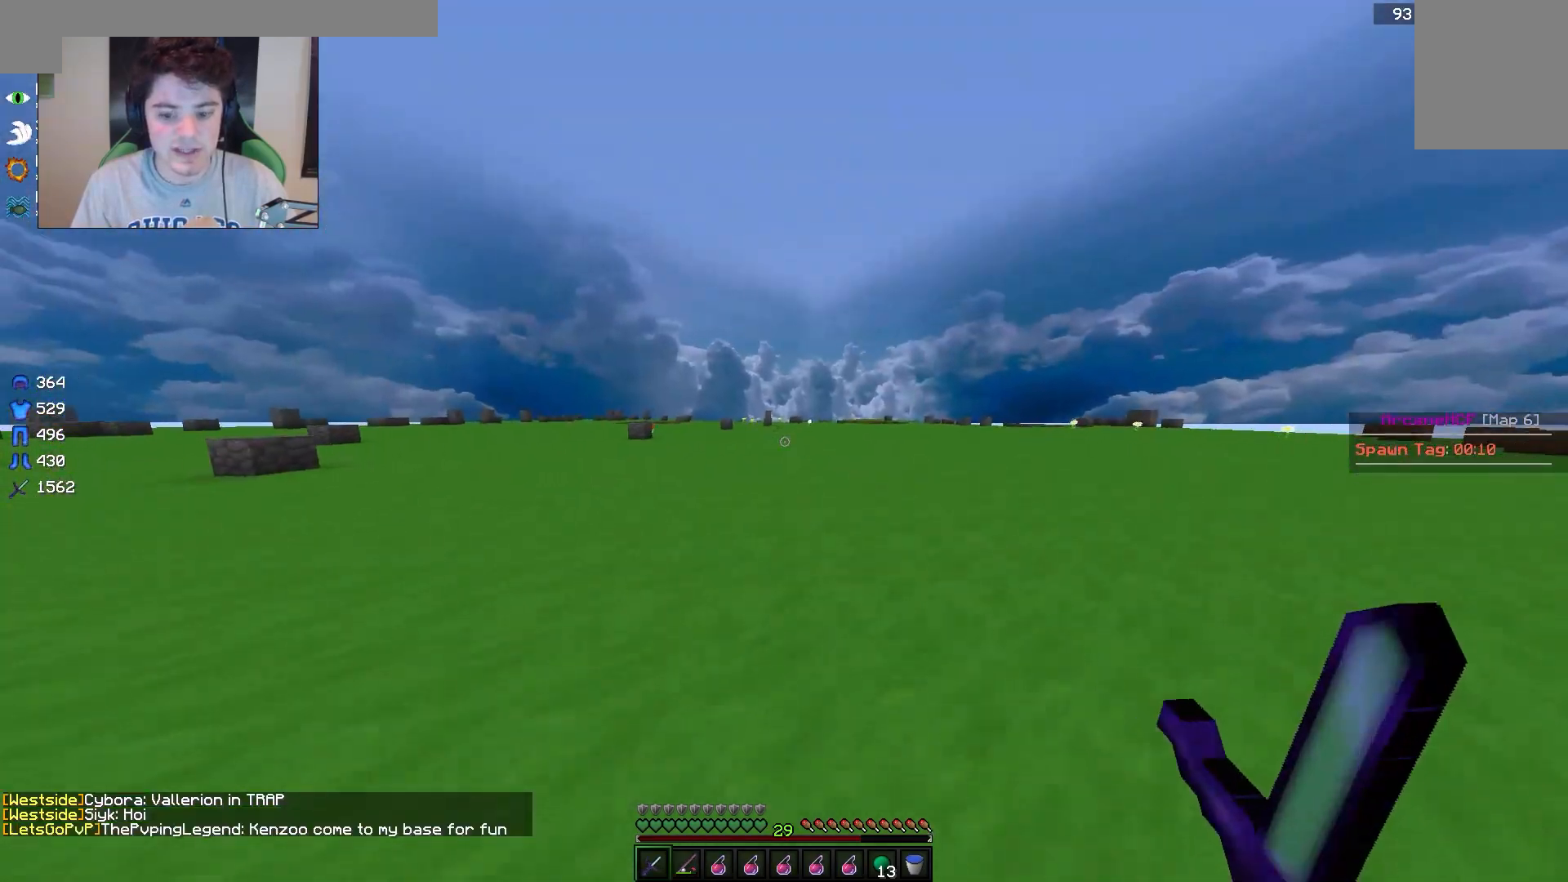
{"keys": ["w"], "mouse": [], "events": [[50, "d", "up"]]}
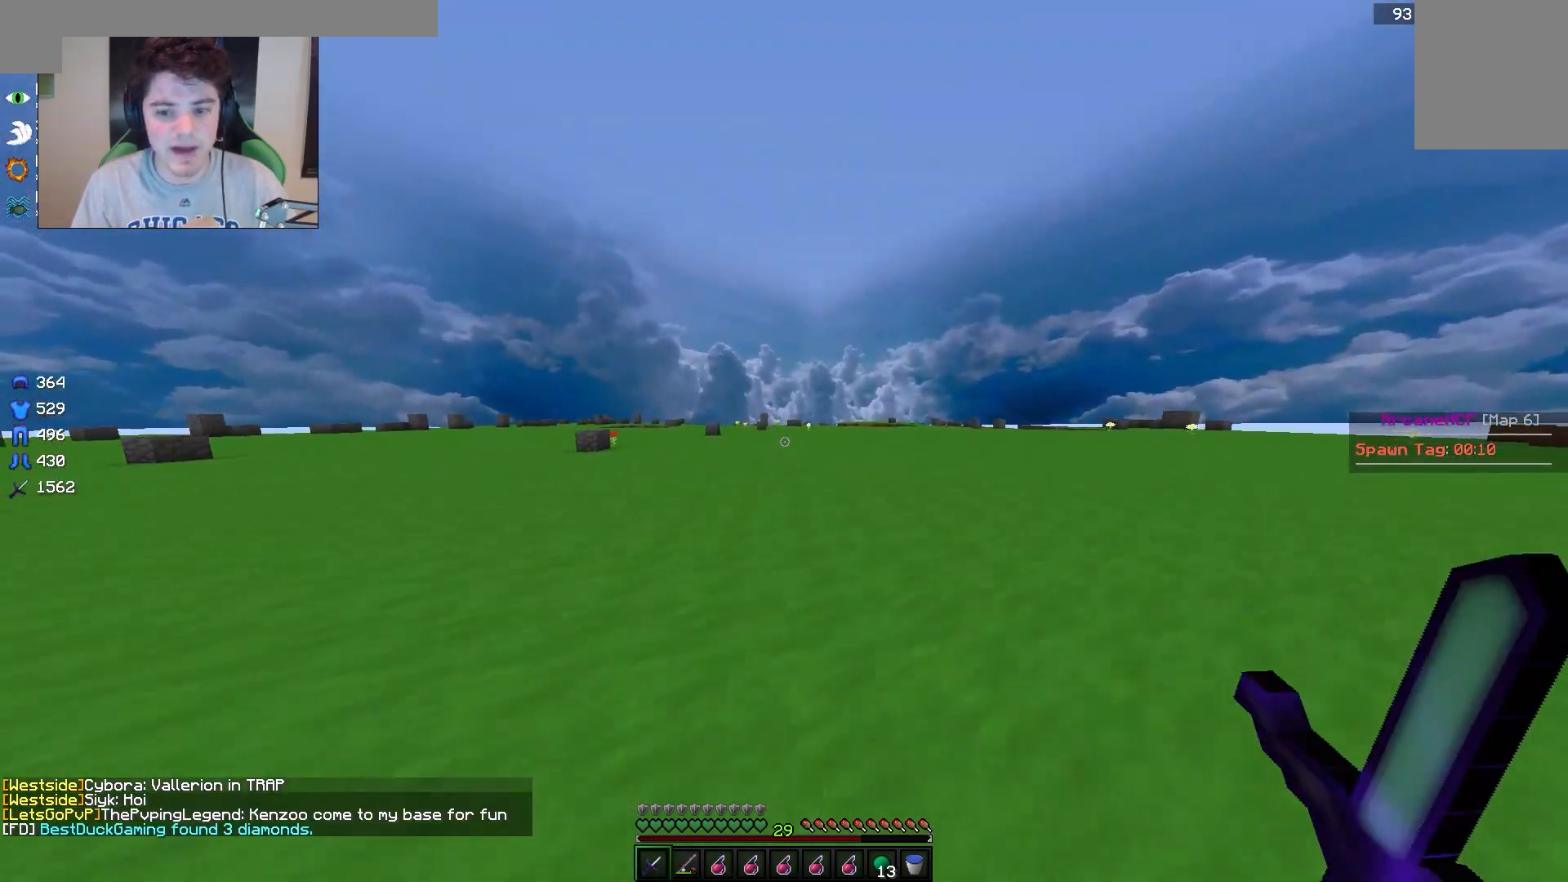
{"keys": [], "mouse": [], "events": [[233, "w", "up"]]}
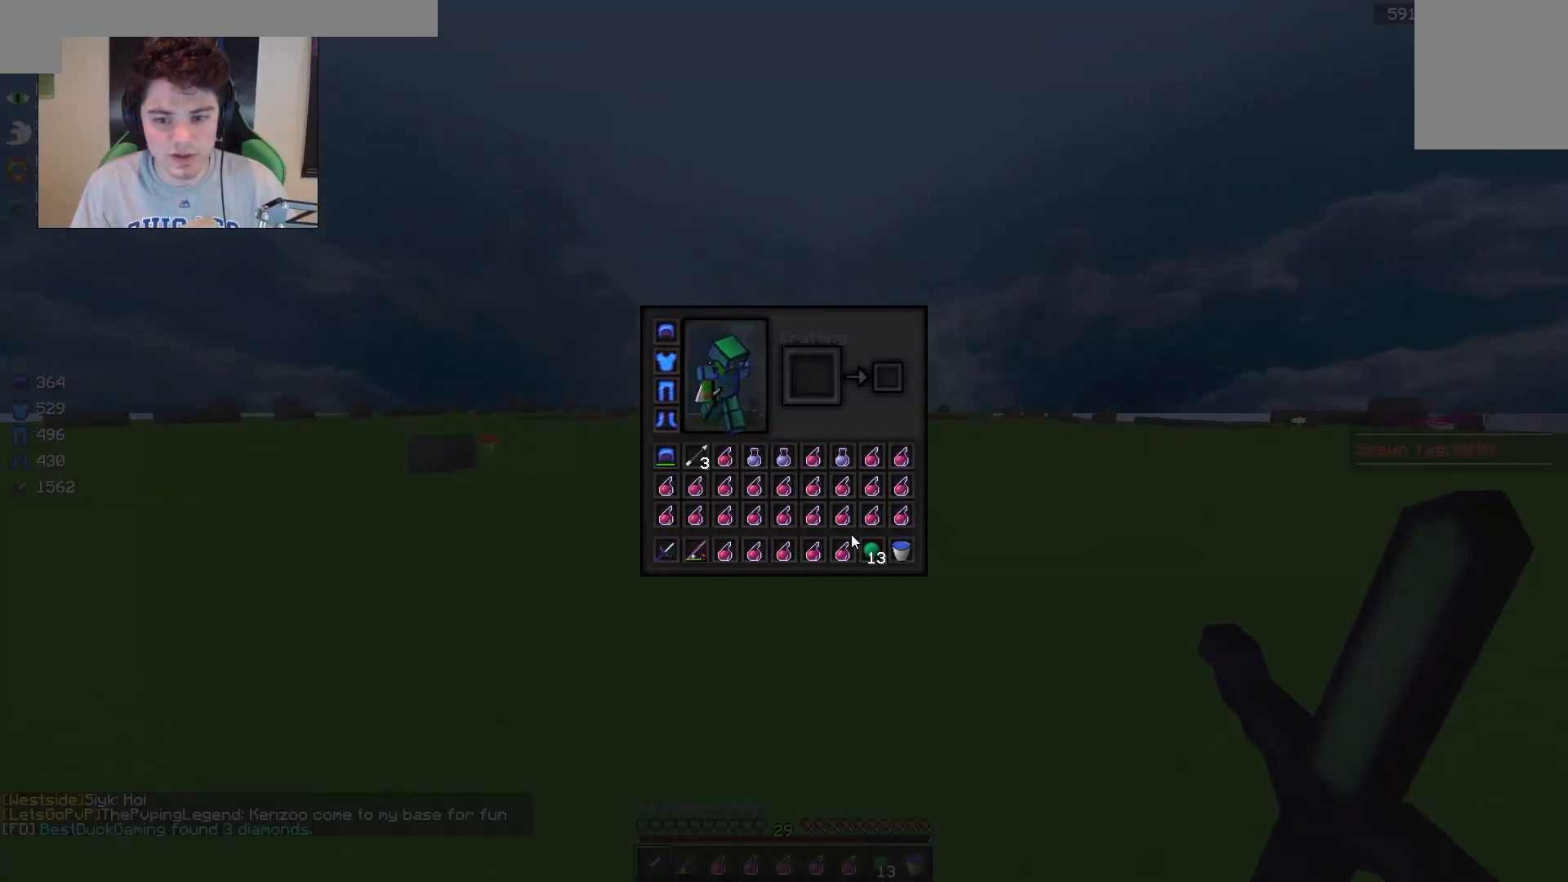
{"keys": [], "mouse": [], "events": []}
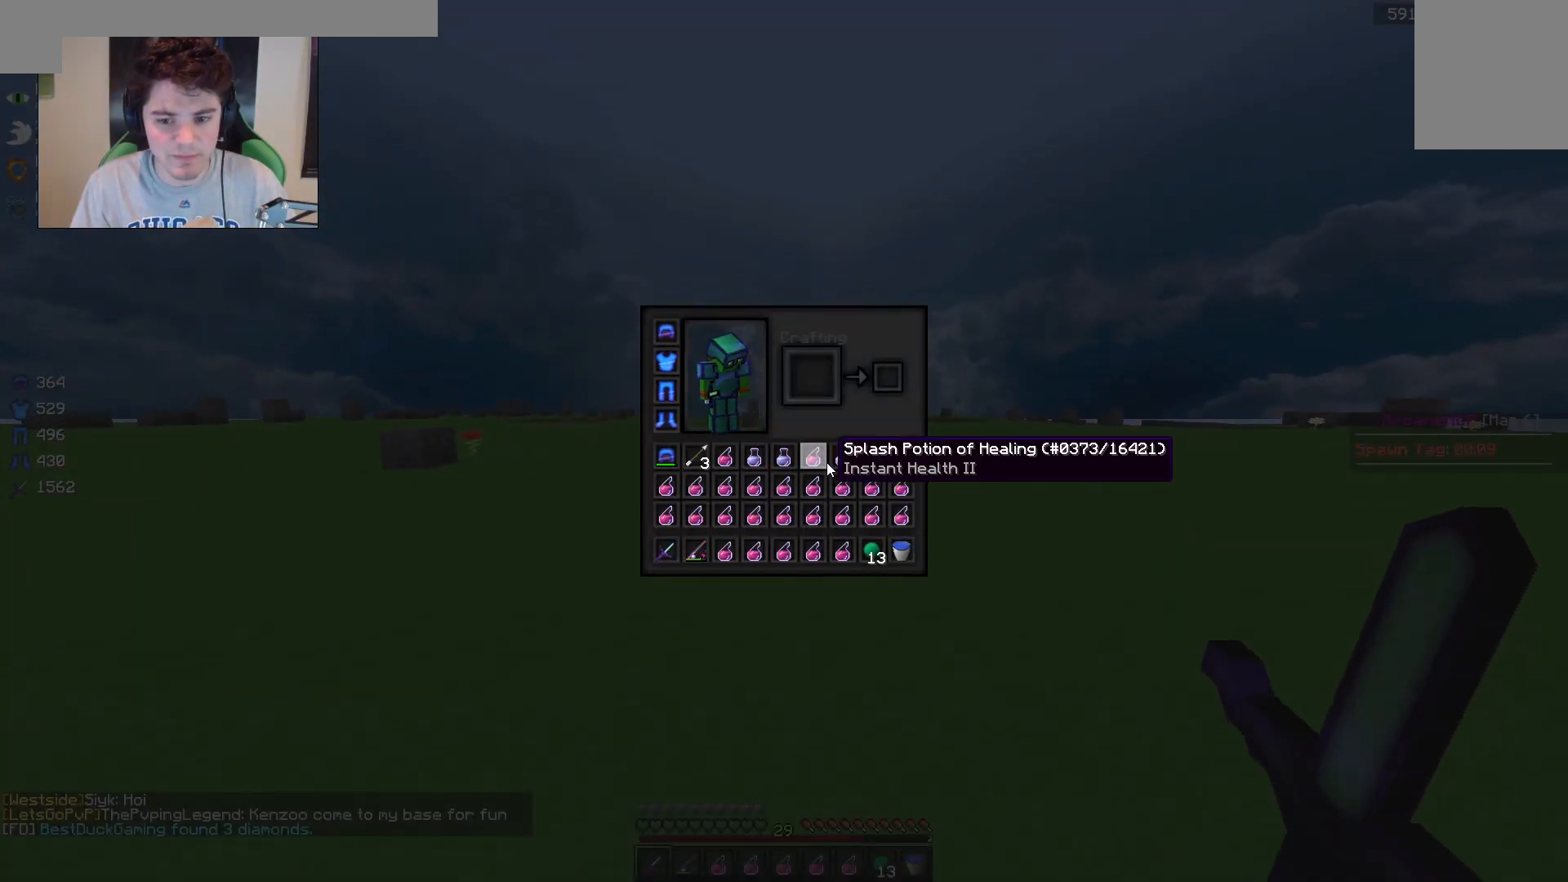
{"keys": [], "mouse": [], "events": []}
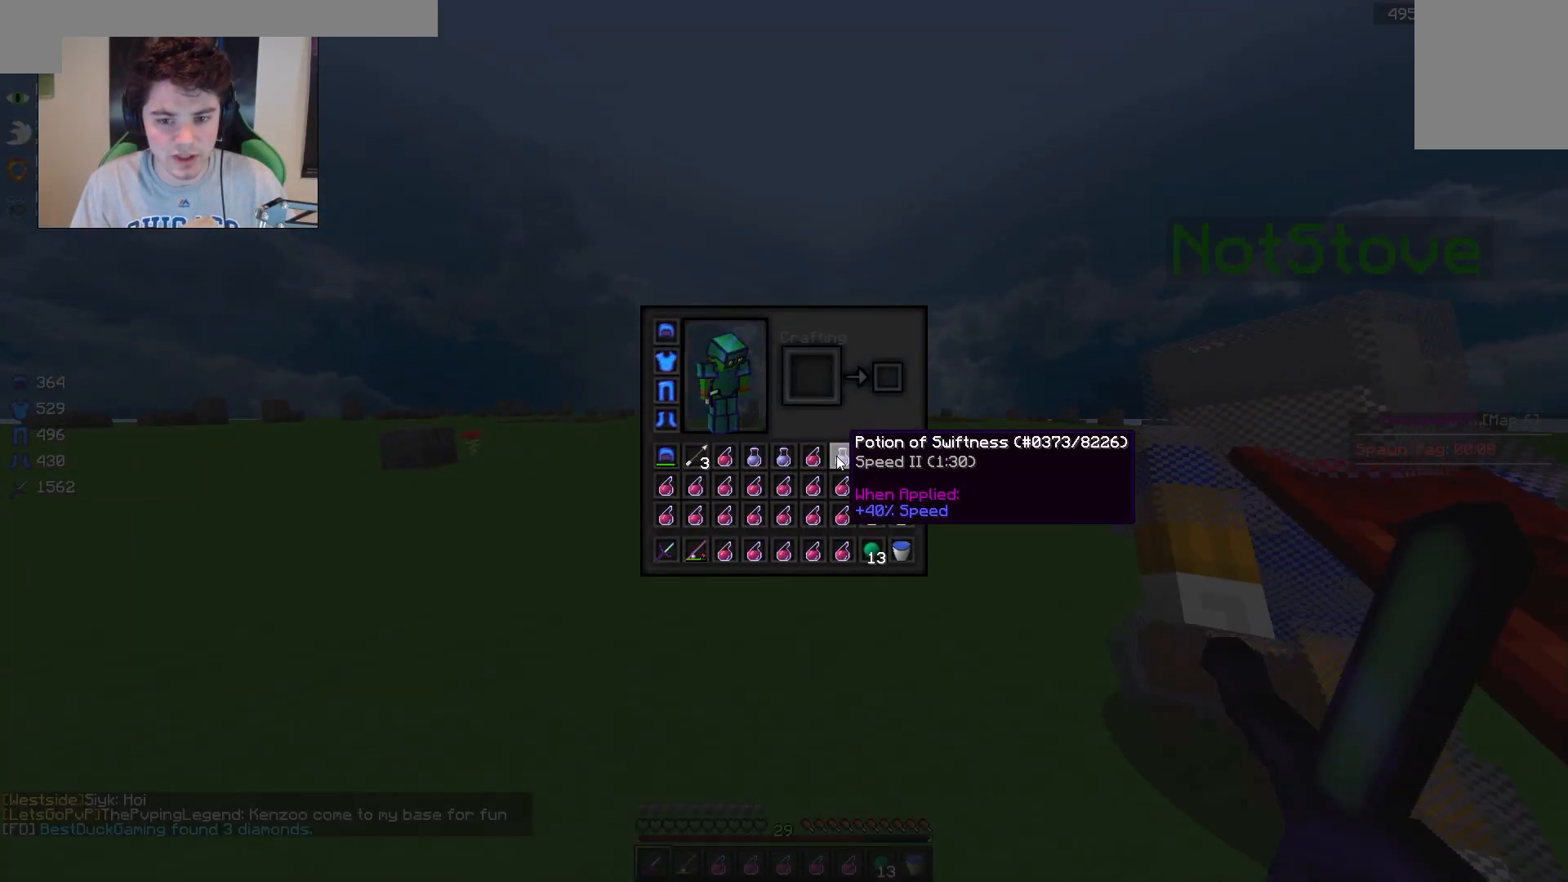
{"keys": [], "mouse": [], "events": []}
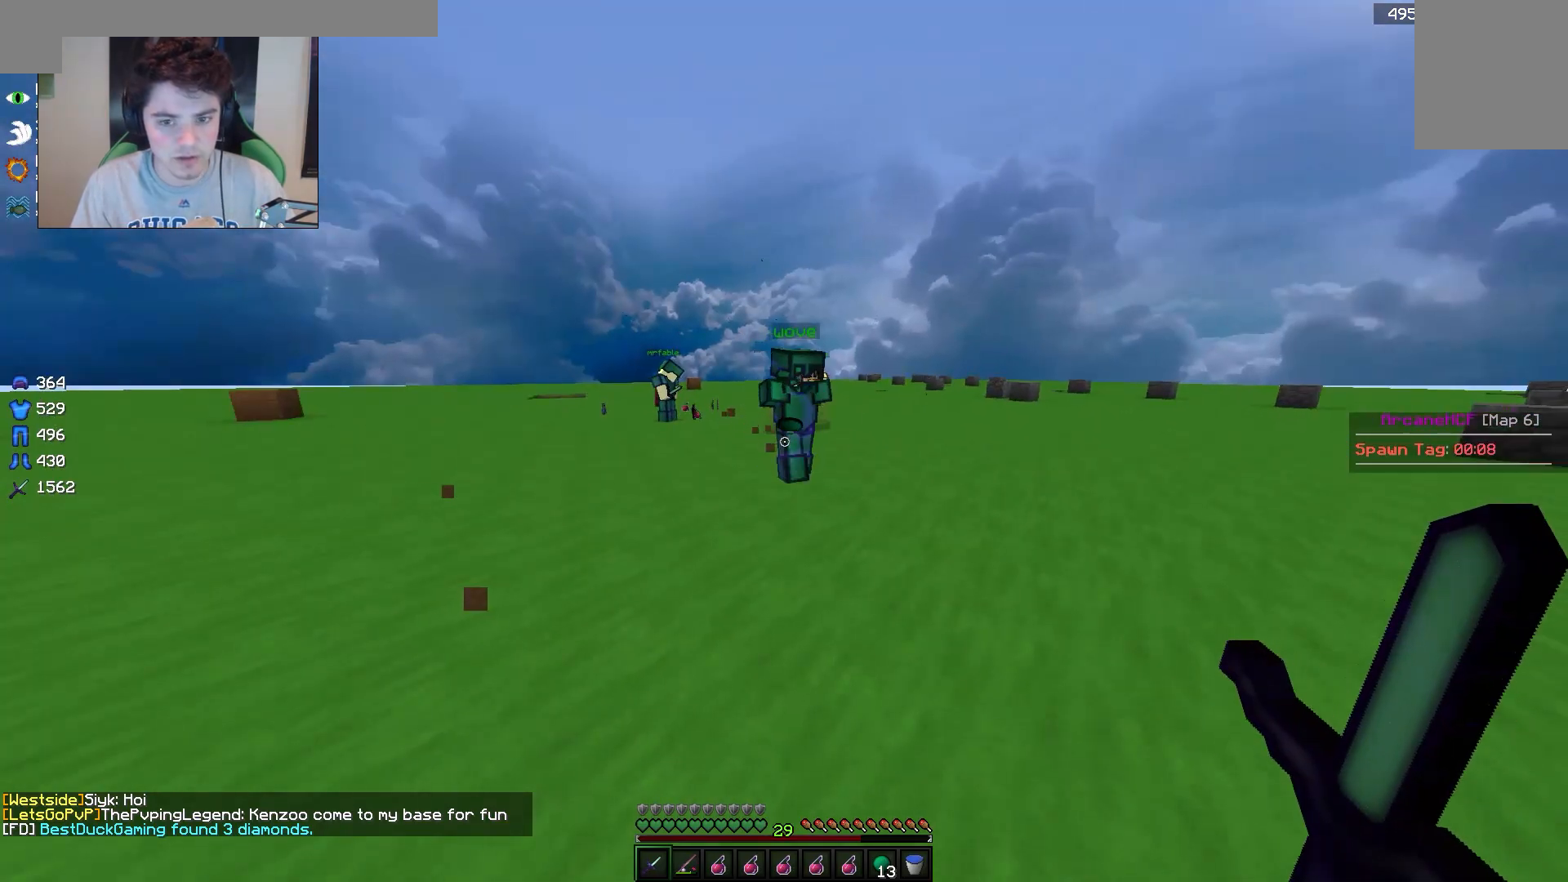
{"keys": ["a", "d", "w"], "mouse": [], "events": [[367, "w", "down"], [417, "a", "down"], [467, "d", "down"]]}
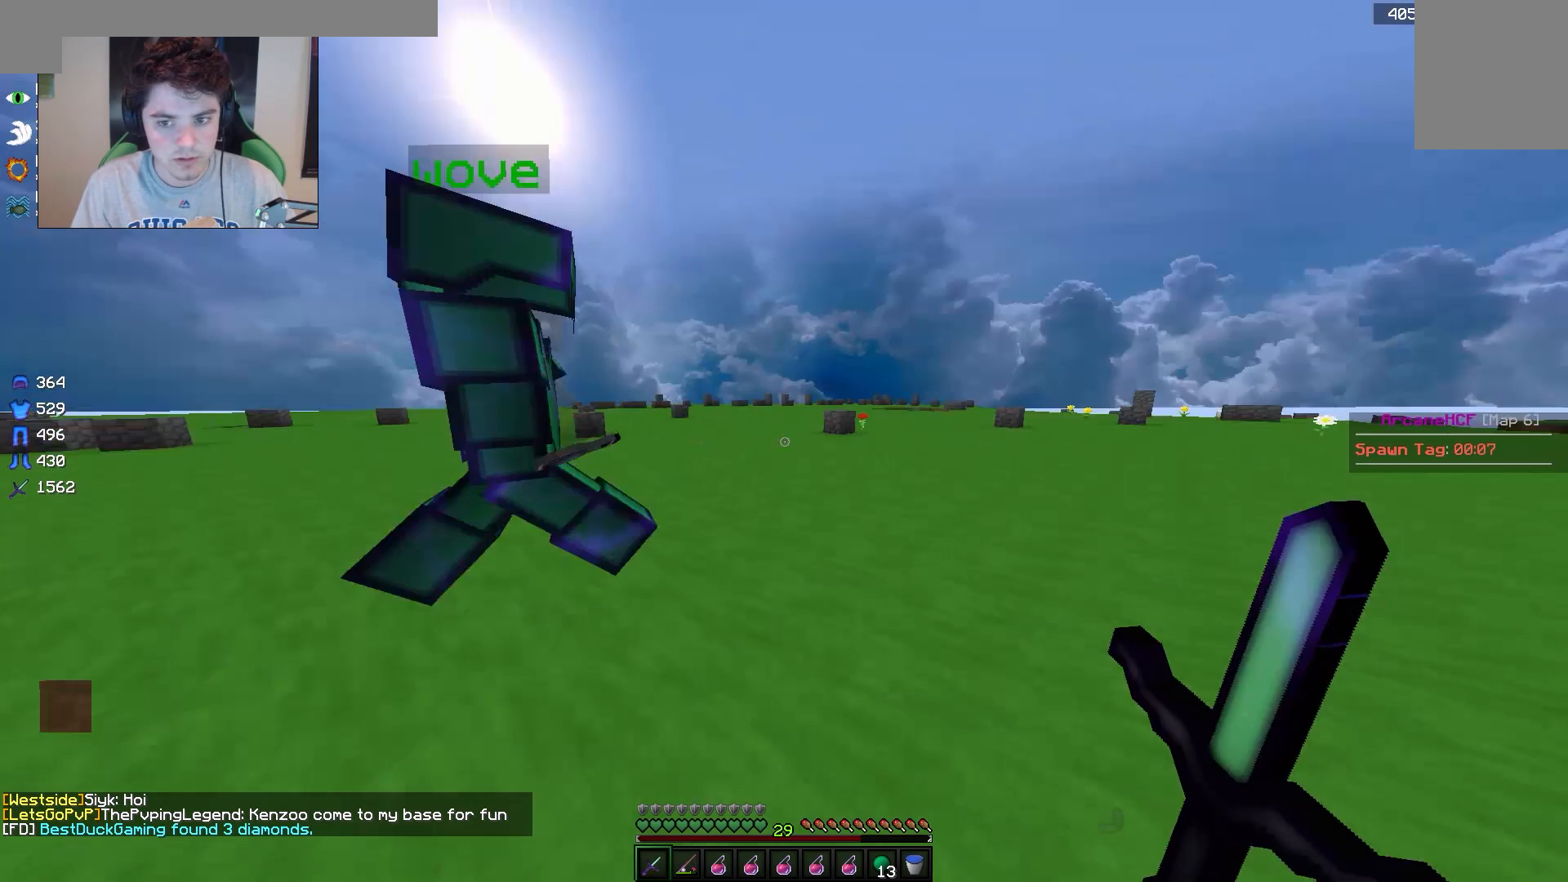
{"keys": ["w"], "mouse": [], "events": [[83, "a", "up"], [300, "d", "up"]]}
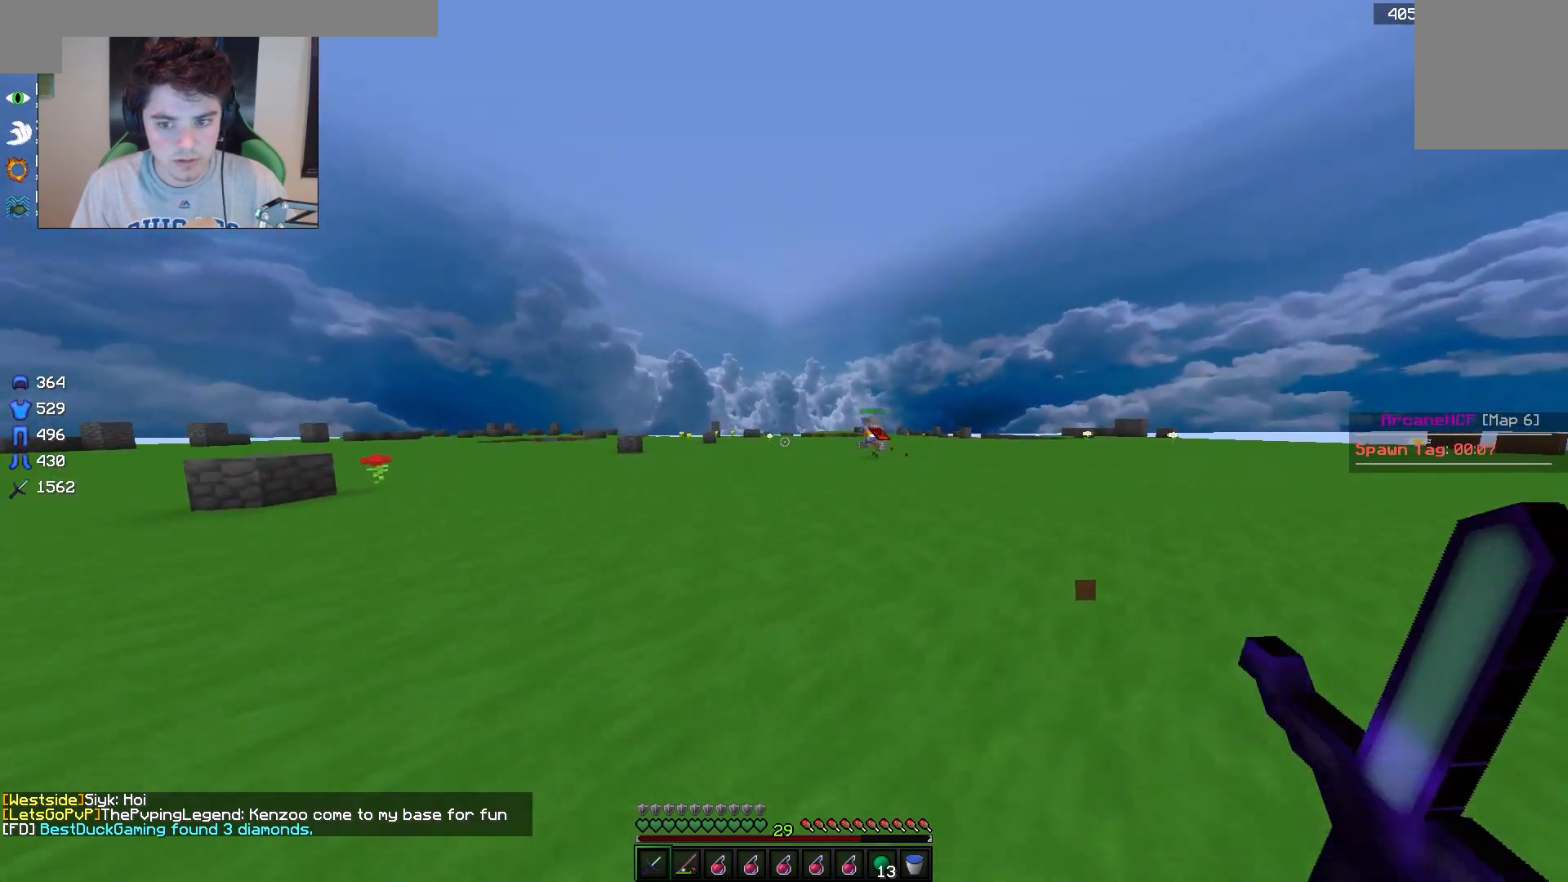
{"keys": ["w"], "mouse": [], "events": []}
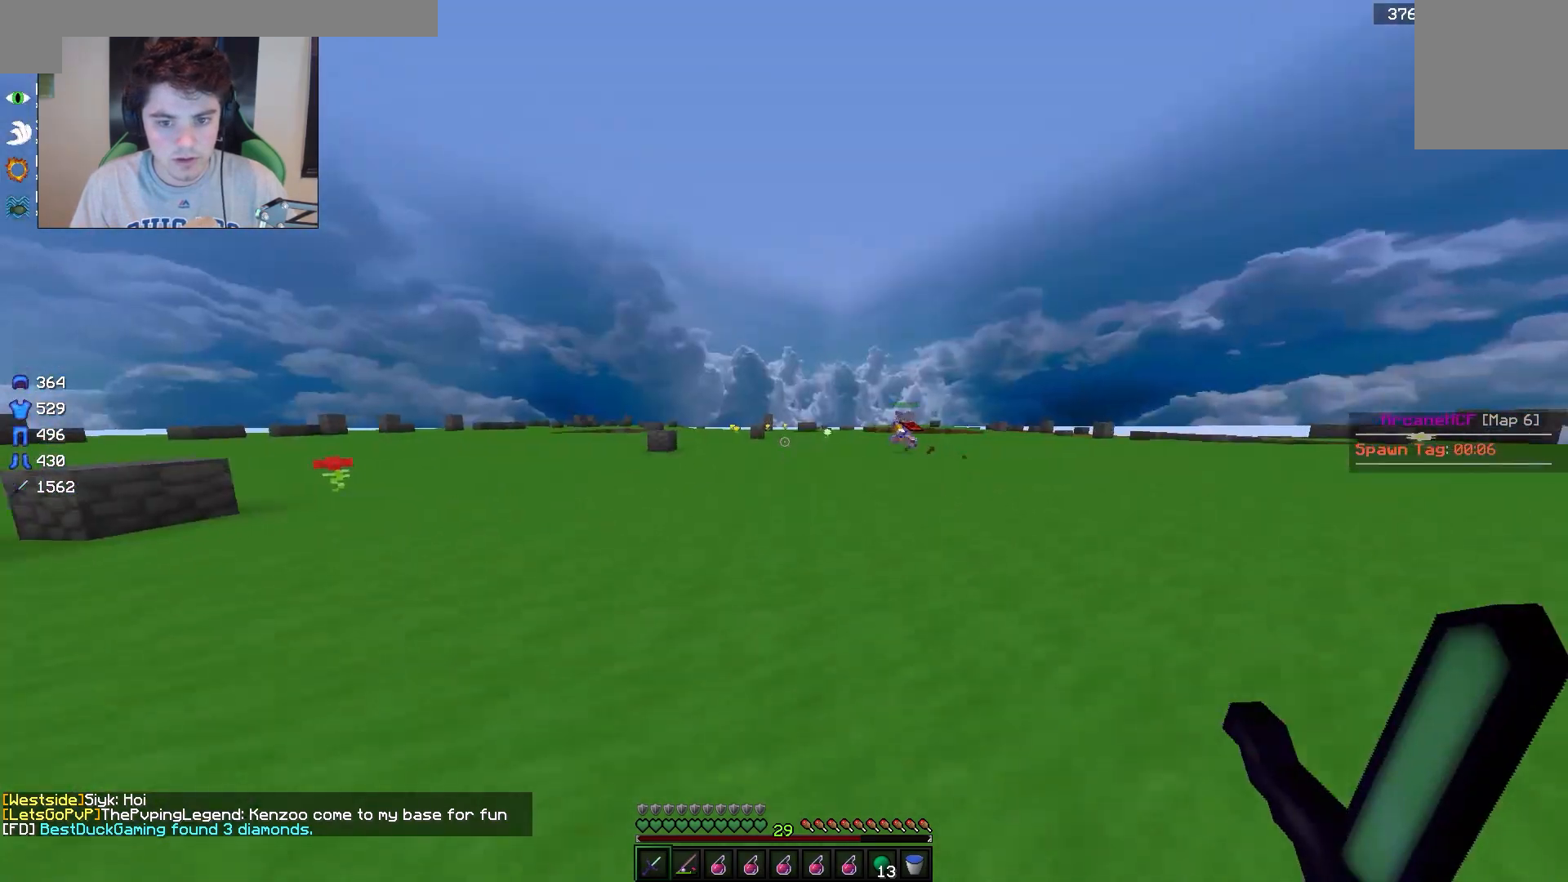
{"keys": ["w"], "mouse": [], "events": []}
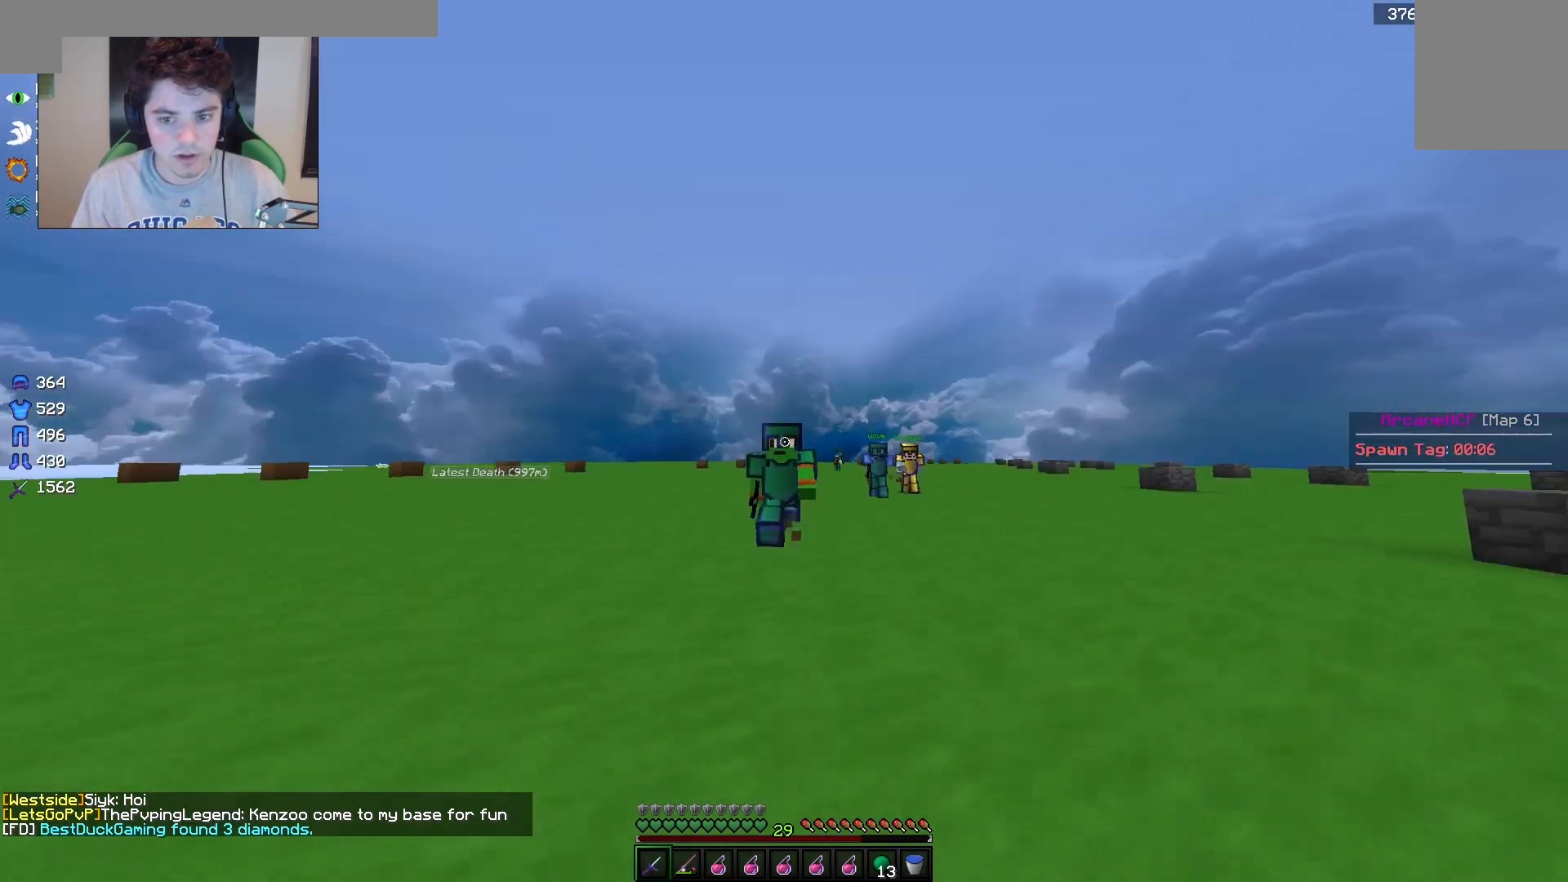
{"keys": ["w"], "mouse": [], "events": []}
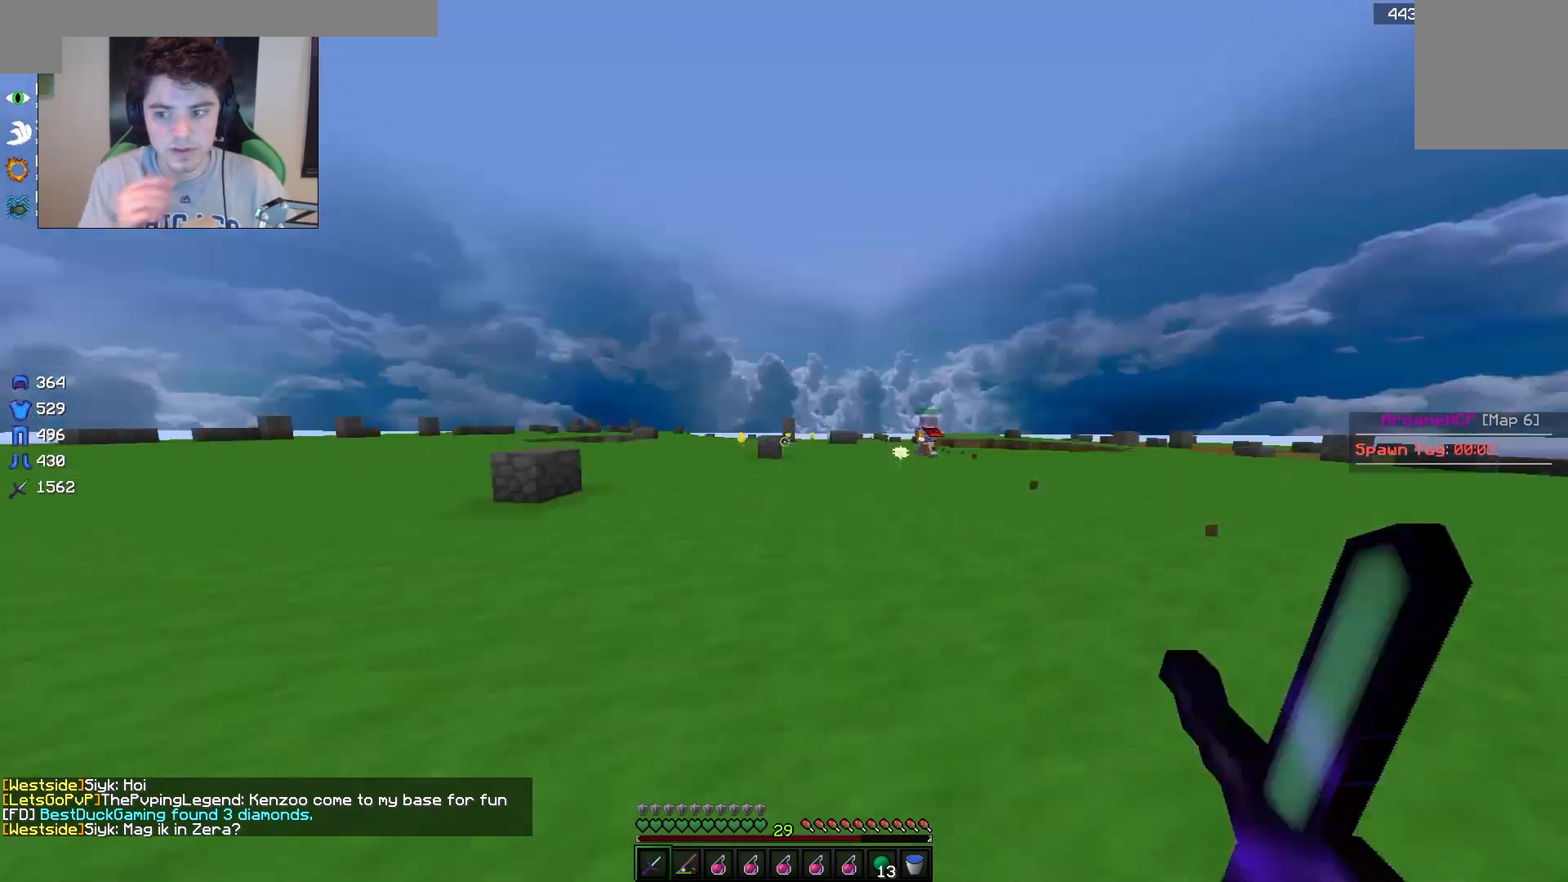
{"keys": ["w"], "mouse": [], "events": []}
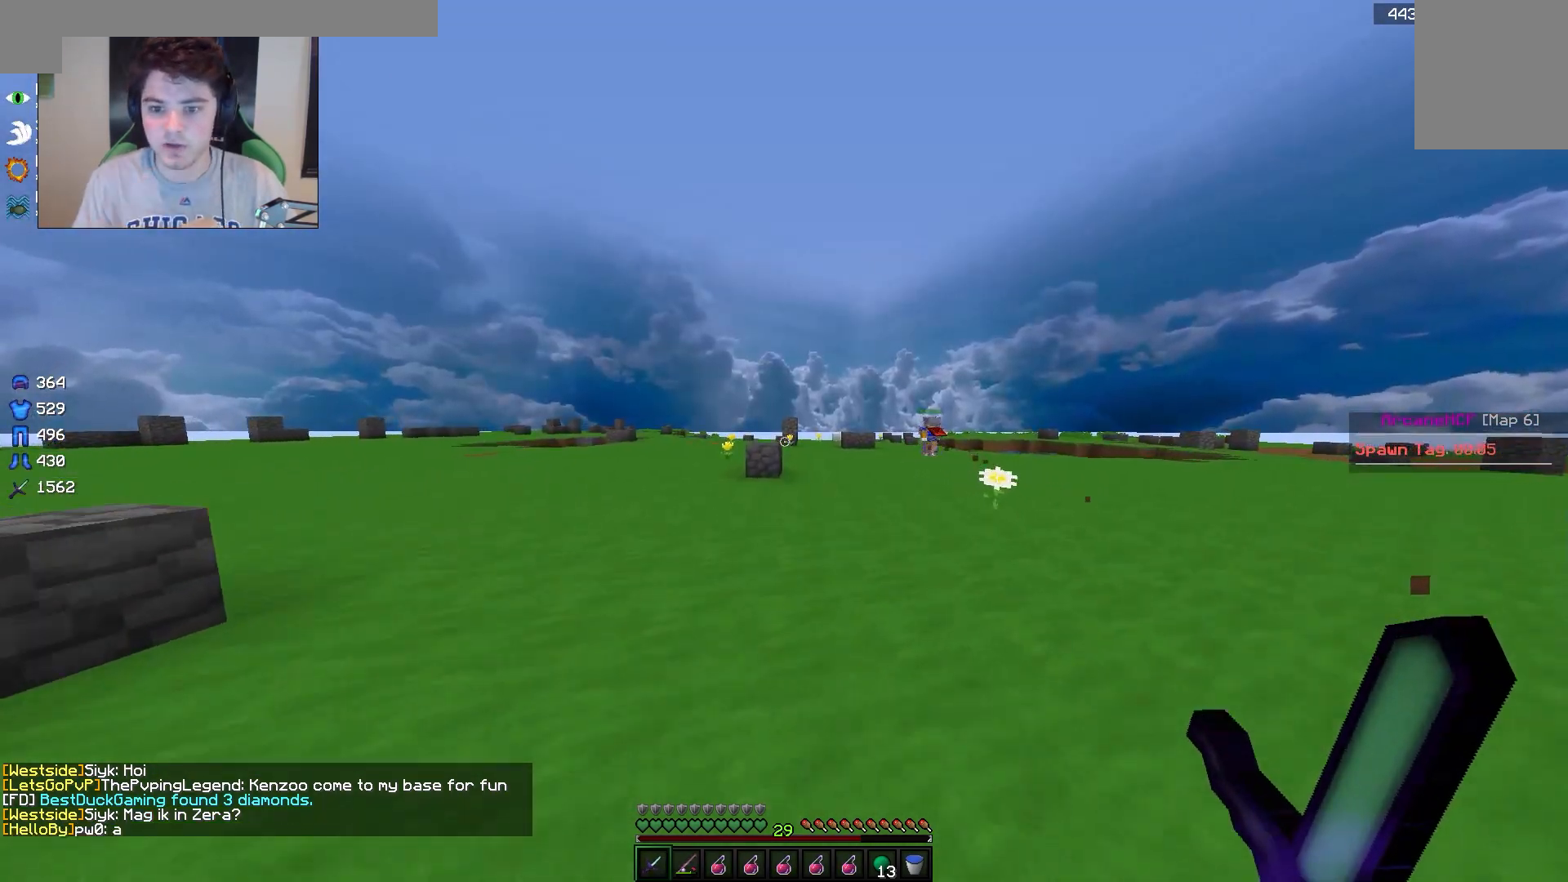
{"keys": ["a", "w"], "mouse": [], "events": [[467, "a", "down"]]}
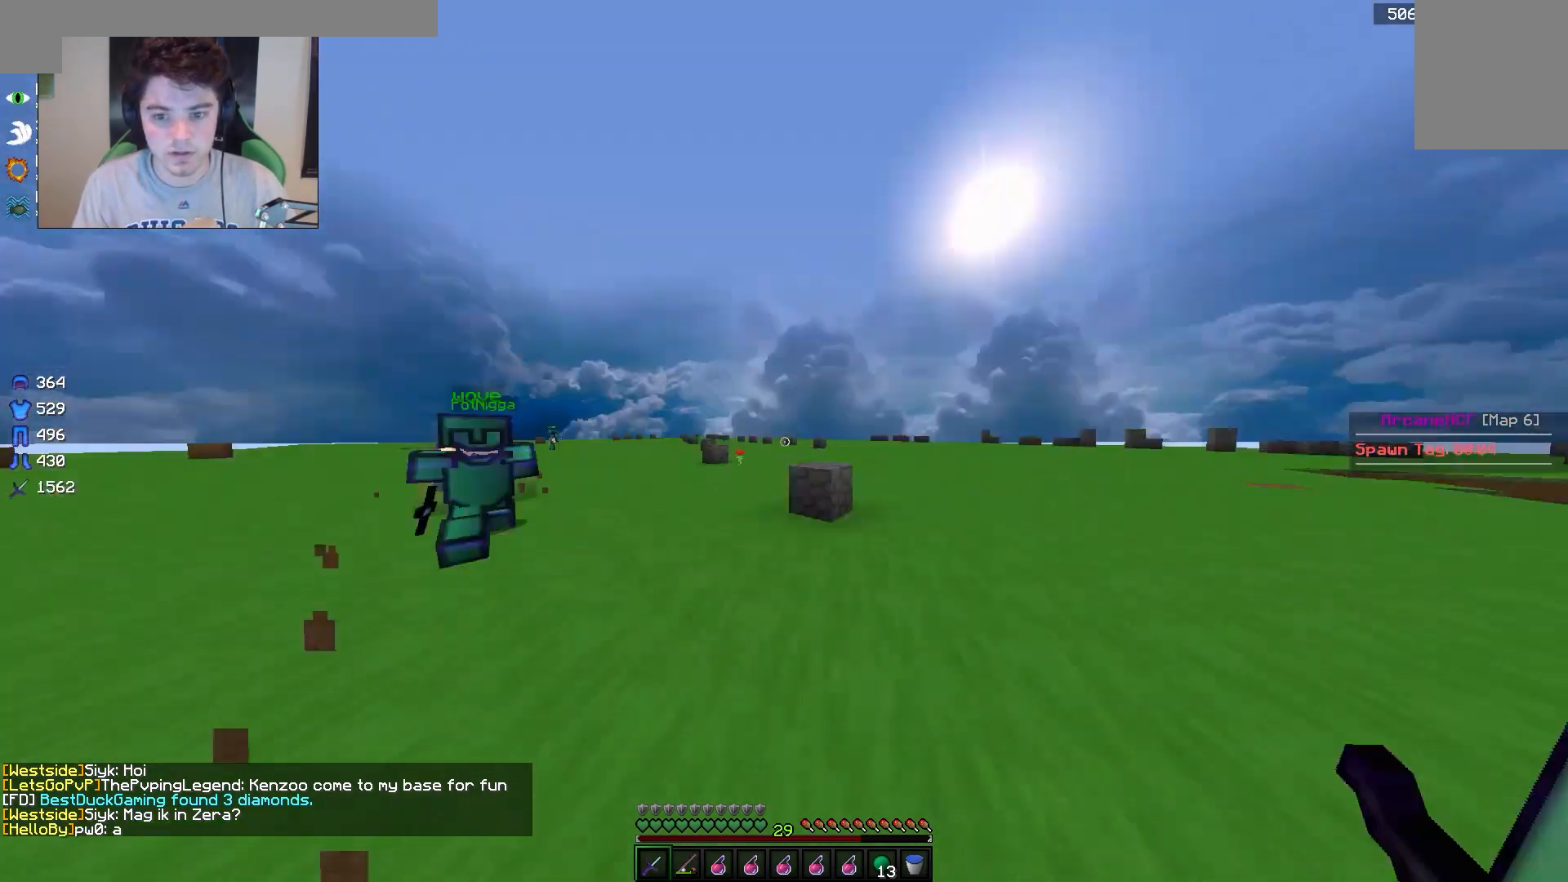
{"keys": ["w"], "mouse": [], "events": [[300, "a", "up"]]}
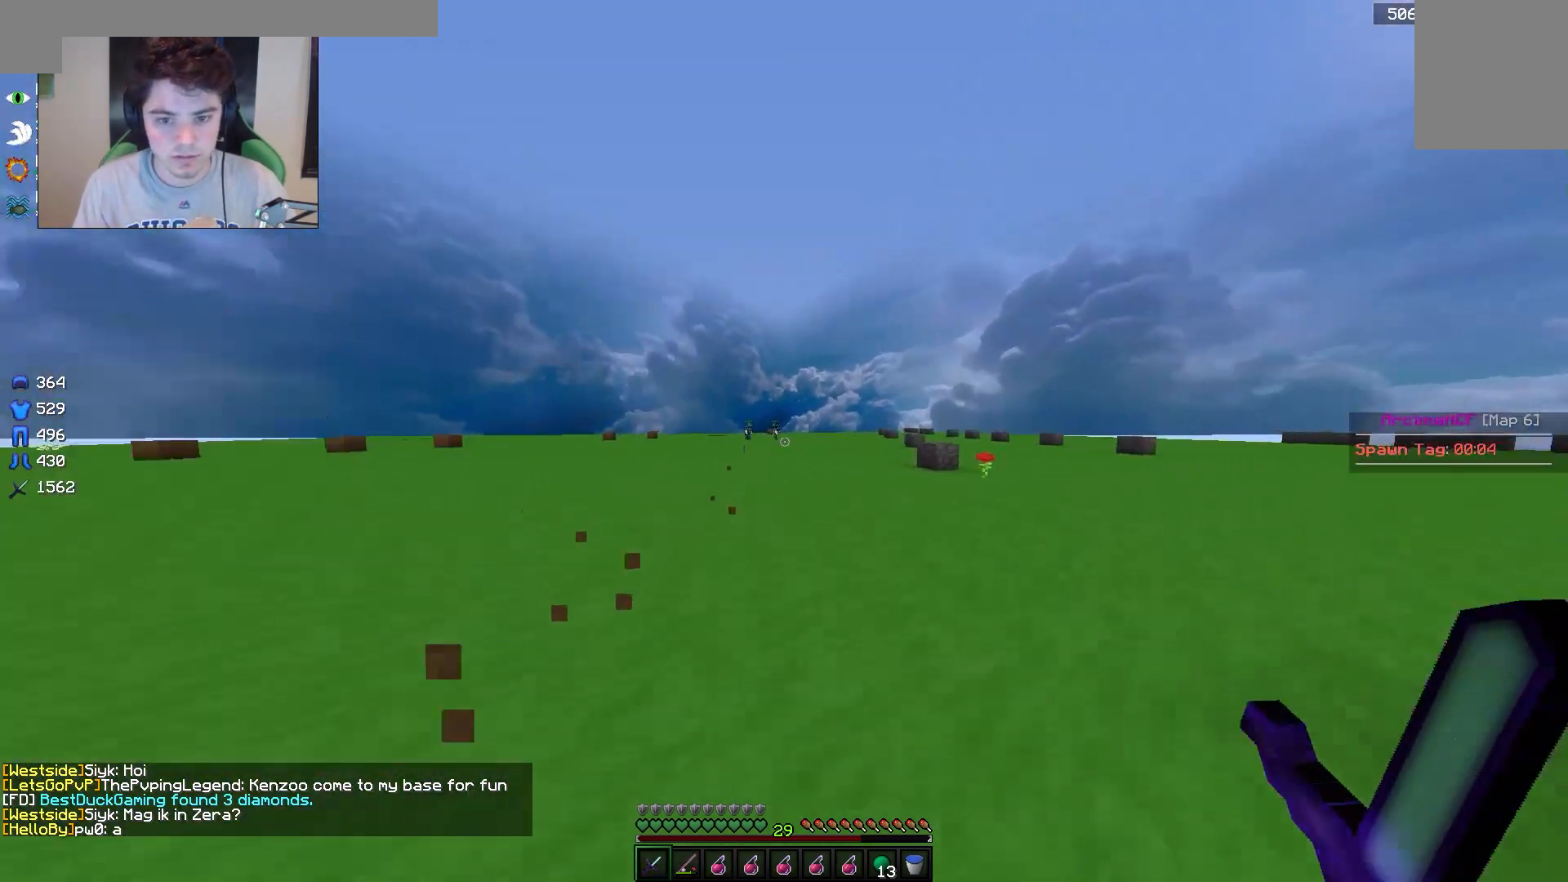
{"keys": ["a", "w"], "mouse": [], "events": [[333, "a", "down"]]}